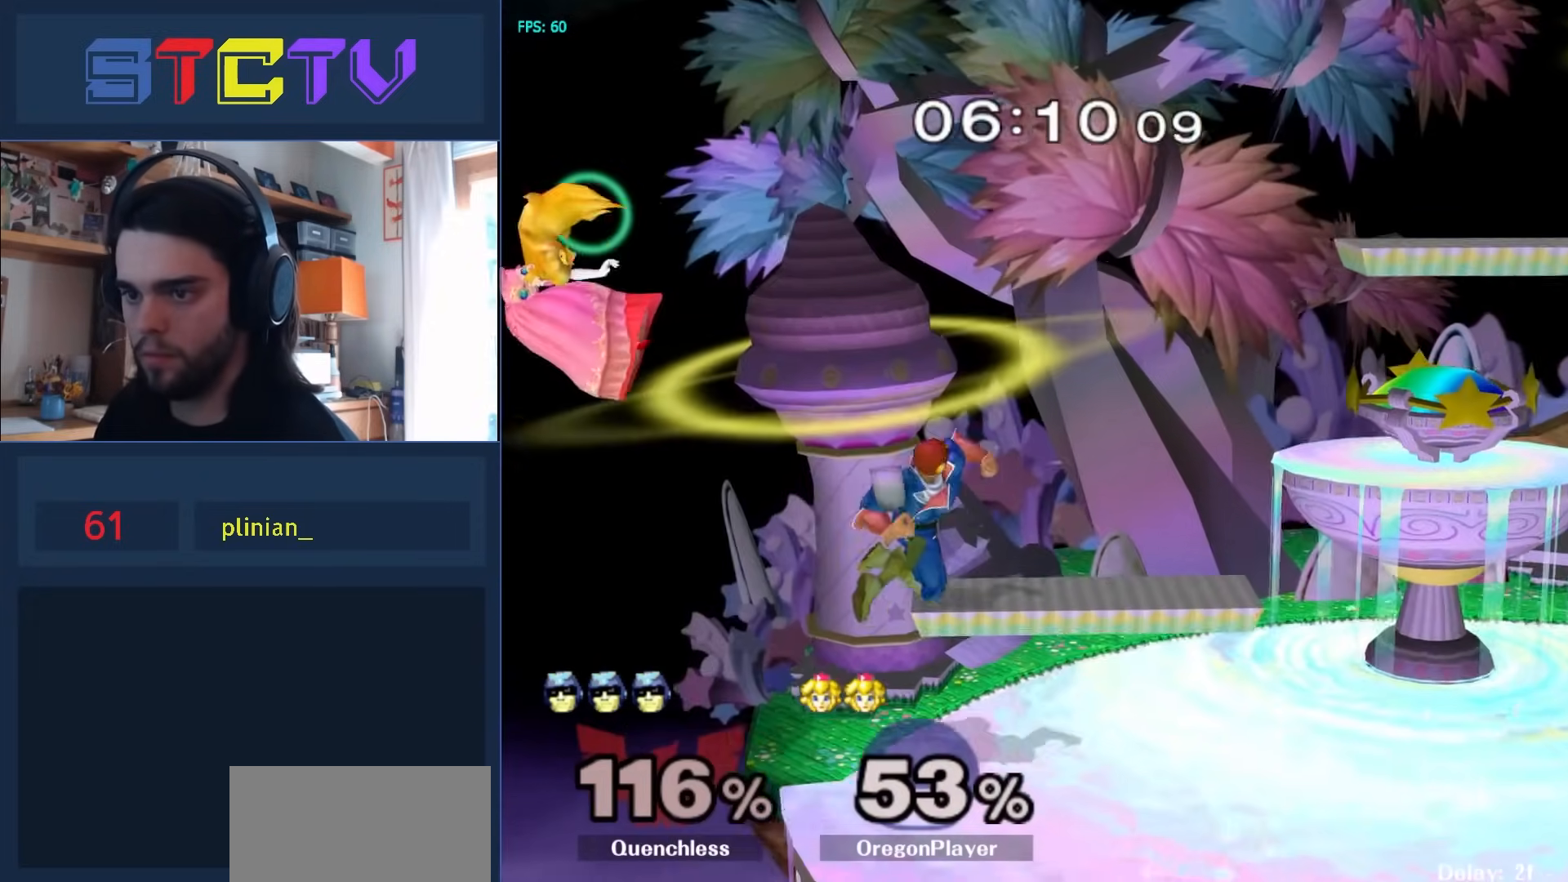
Gameplay with a controller (Nintendo layout); each line is a JSON object with the inputs held at the frame after it. "events" lists button and stick changes between this image and that frame as [ms after this image, input, new state], when the widget could be followed in between. Not read: L3 R3.
{"buttons": ["A", "Y"], "left_stick": "up-left", "right_stick": "center", "events": [[267, "left_stick", "center"], [483, "Y", "down"], [483, "left_stick", "up-left"], [500, "A", "down"]]}
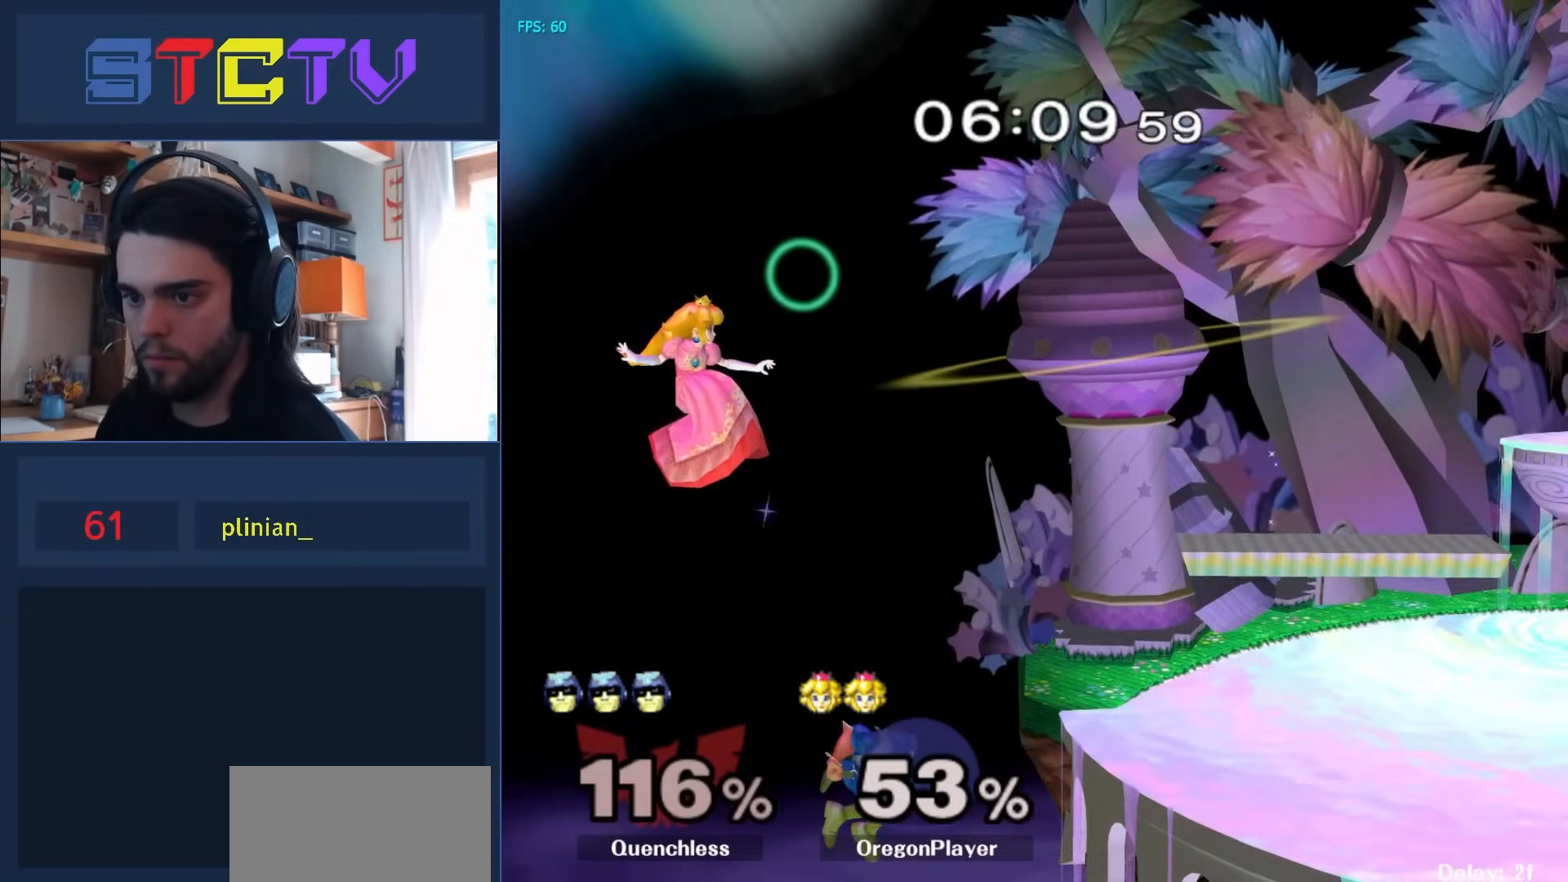
{"buttons": ["R1"], "left_stick": "right", "right_stick": "center", "events": [[17, "Y", "up"], [100, "left_stick", "right"], [283, "A", "up"], [300, "R1", "down"]]}
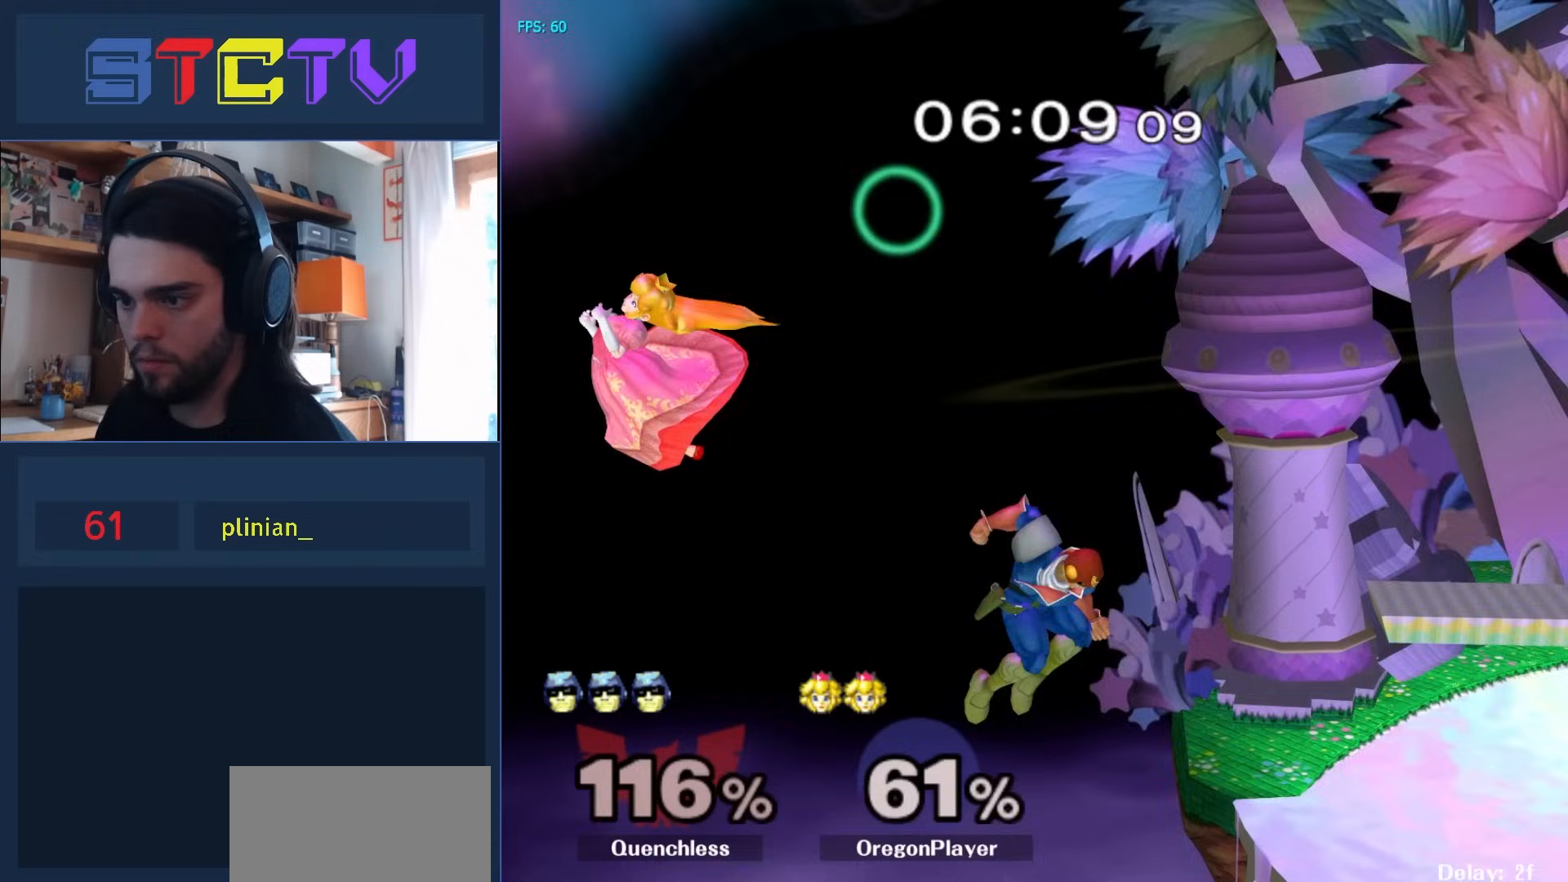
{"buttons": ["Y"], "left_stick": "right", "right_stick": "center", "events": [[83, "R1", "up"], [167, "left_stick", "center"], [367, "left_stick", "left"], [450, "left_stick", "right"], [483, "Y", "down"]]}
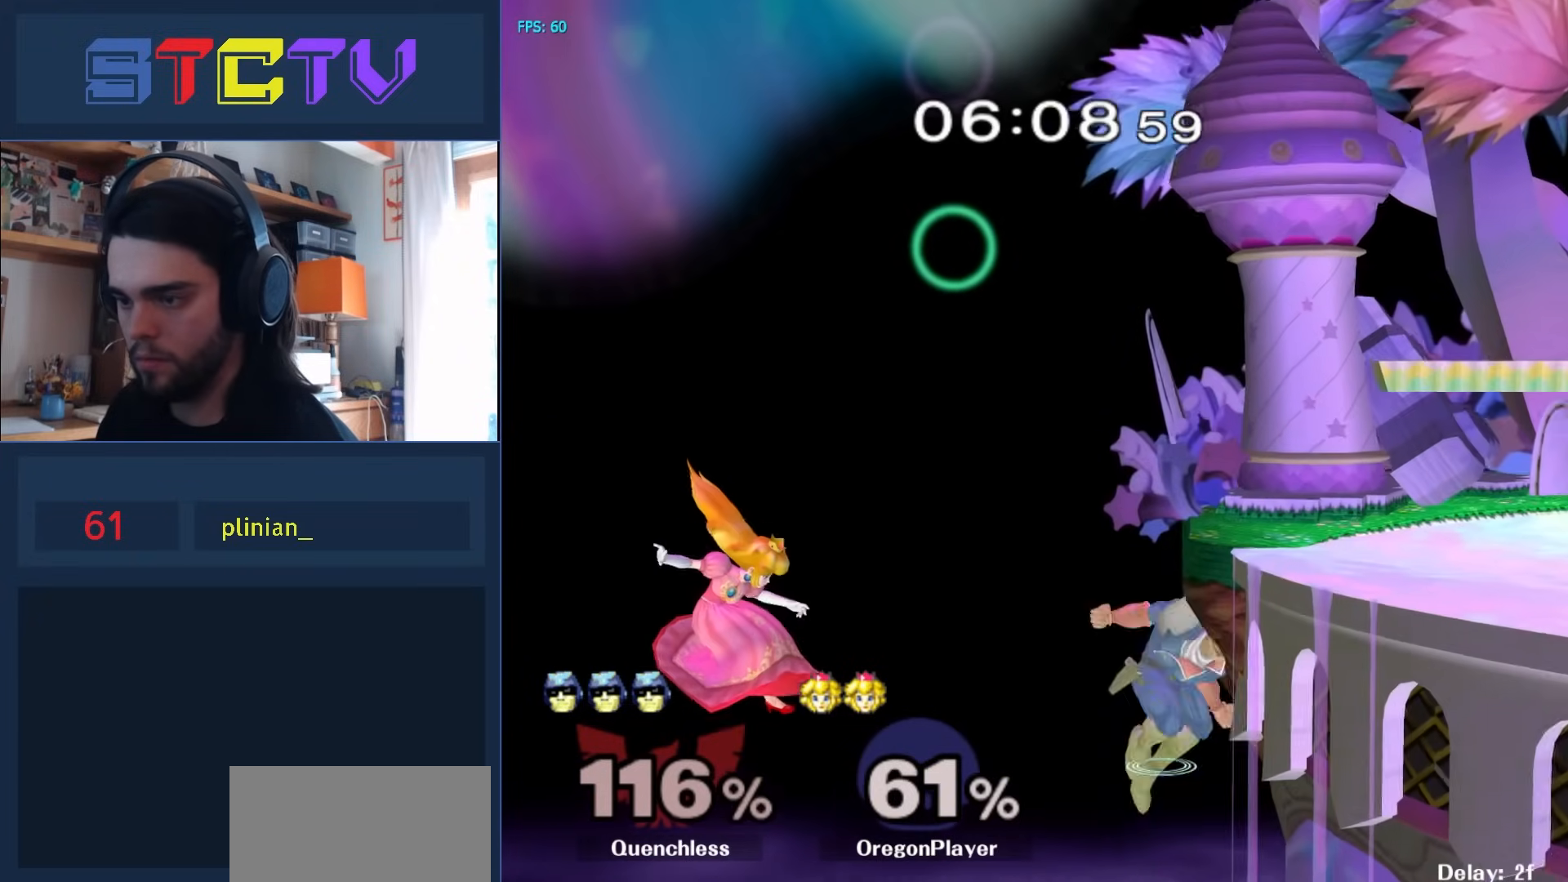
{"buttons": [], "left_stick": "center", "right_stick": "center", "events": [[117, "Y", "up"], [183, "R1", "down"], [183, "left_stick", "down-left"], [317, "left_stick", "center"], [350, "R1", "up"]]}
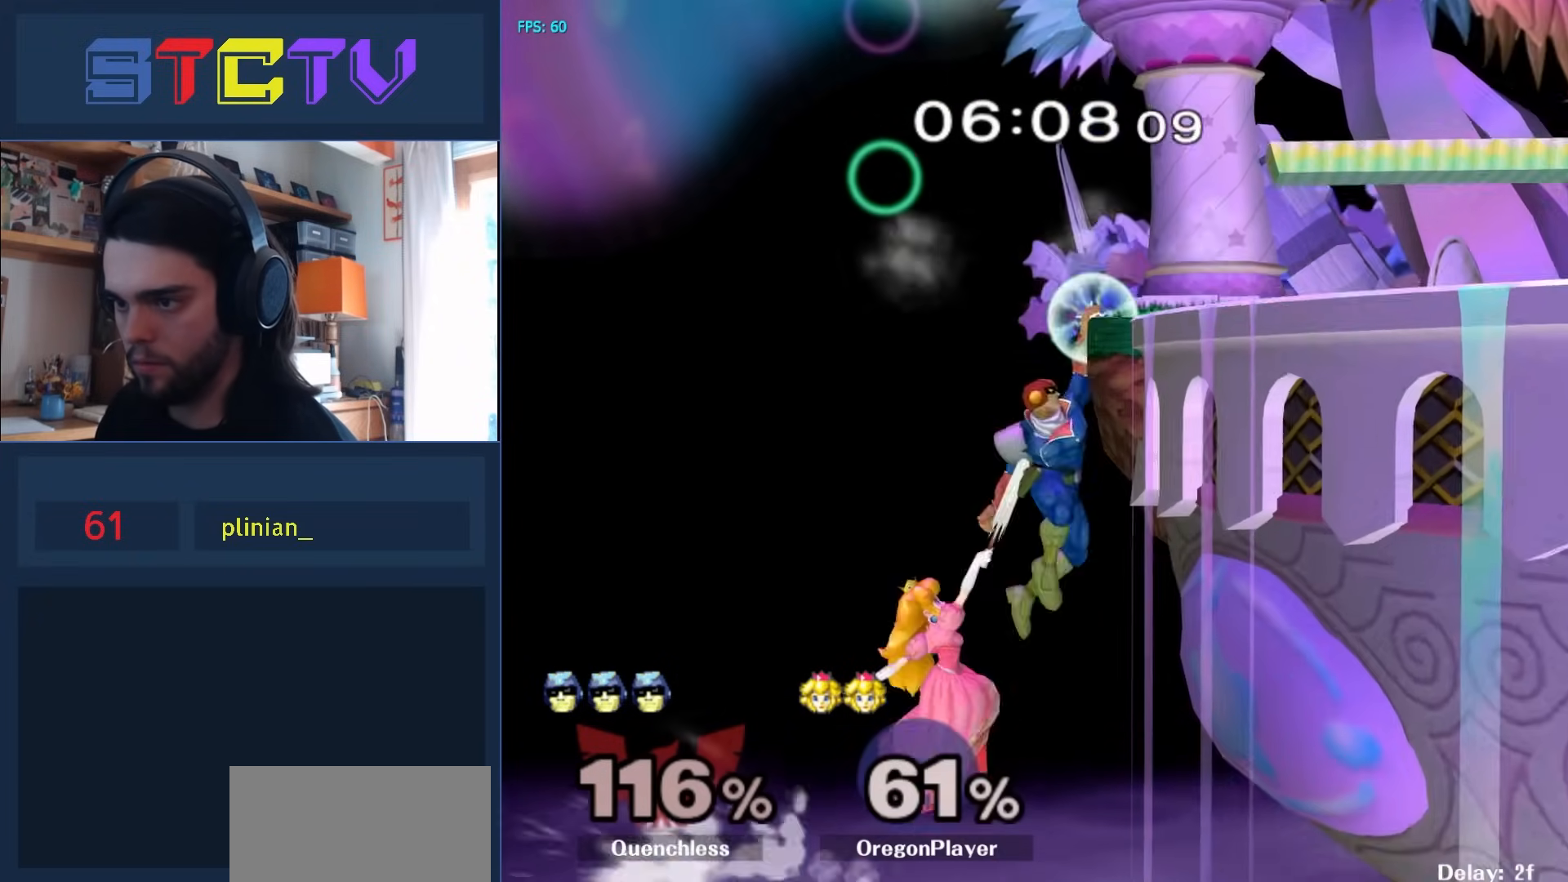
{"buttons": [], "left_stick": "center", "right_stick": "center", "events": []}
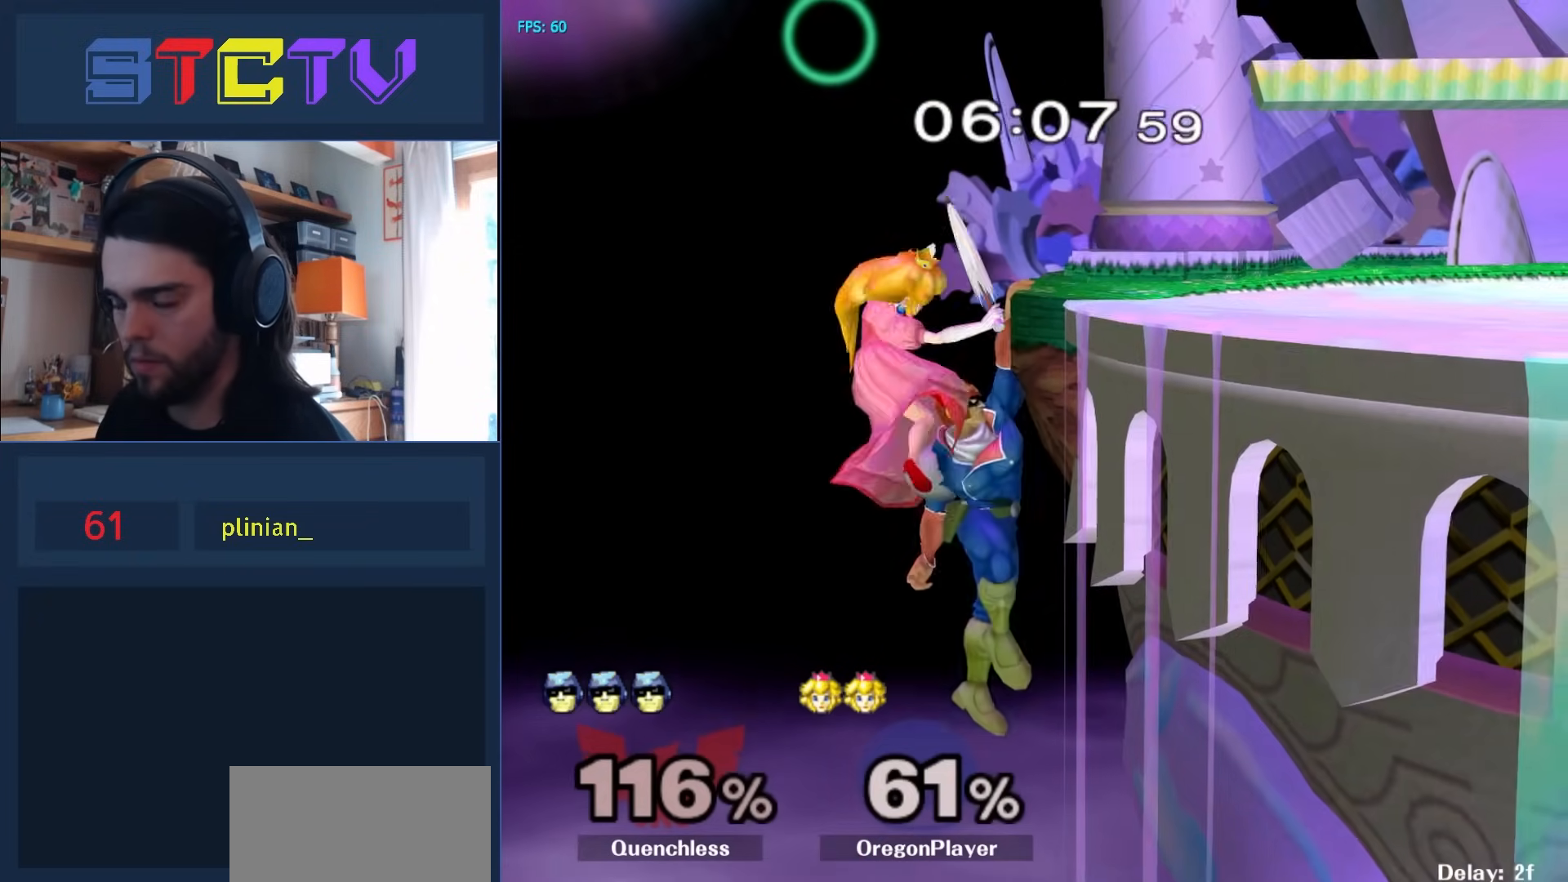
{"buttons": ["R1"], "left_stick": "center", "right_stick": "center", "events": [[50, "R1", "down"]]}
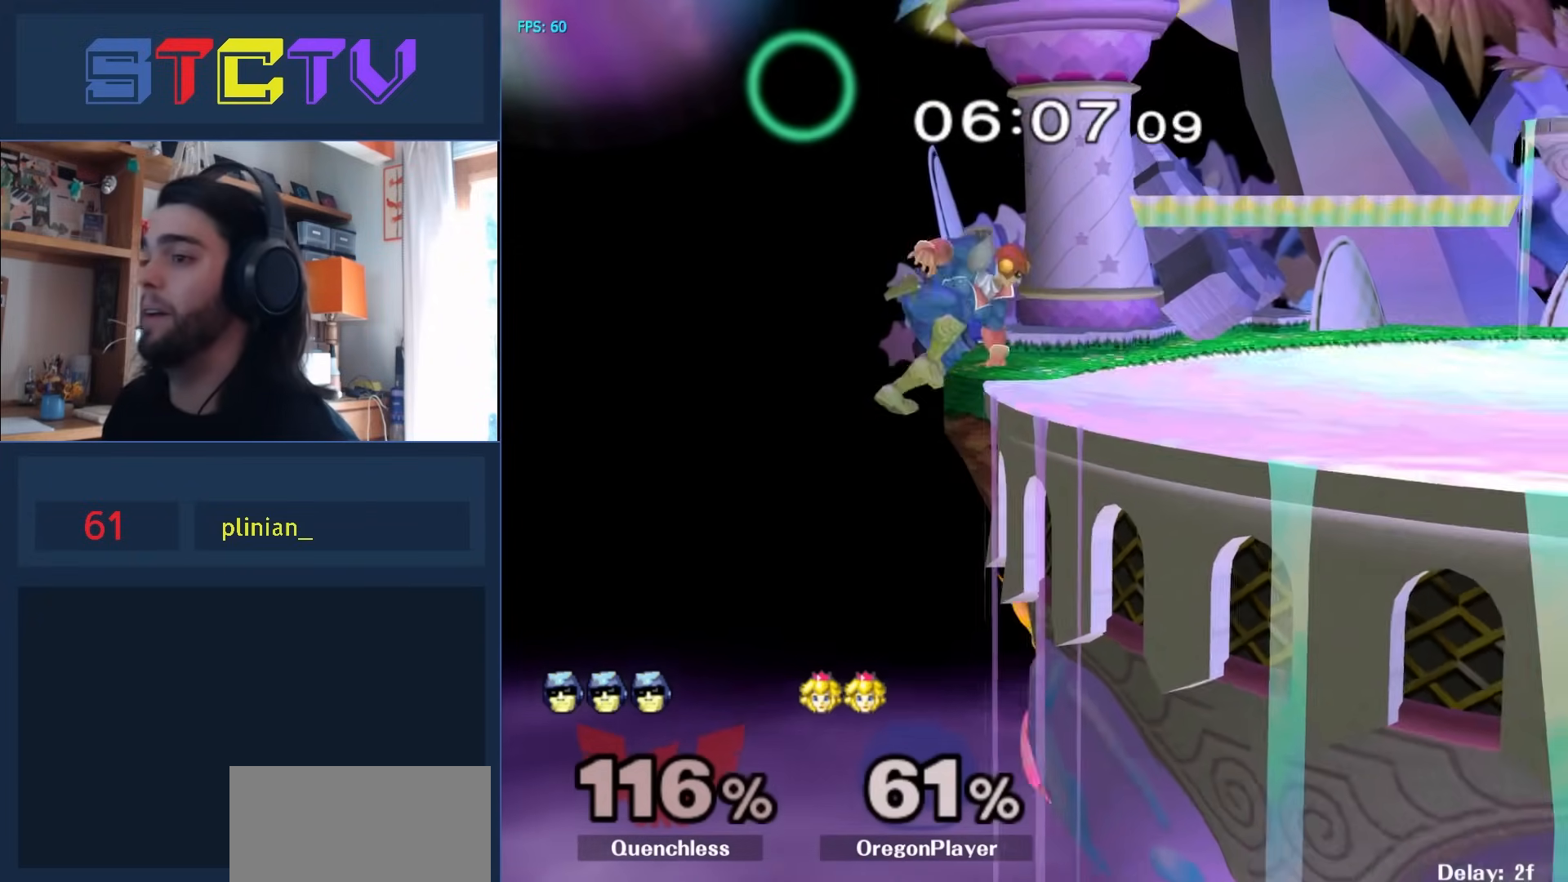
{"buttons": [], "left_stick": "center", "right_stick": "center", "events": [[133, "R1", "up"]]}
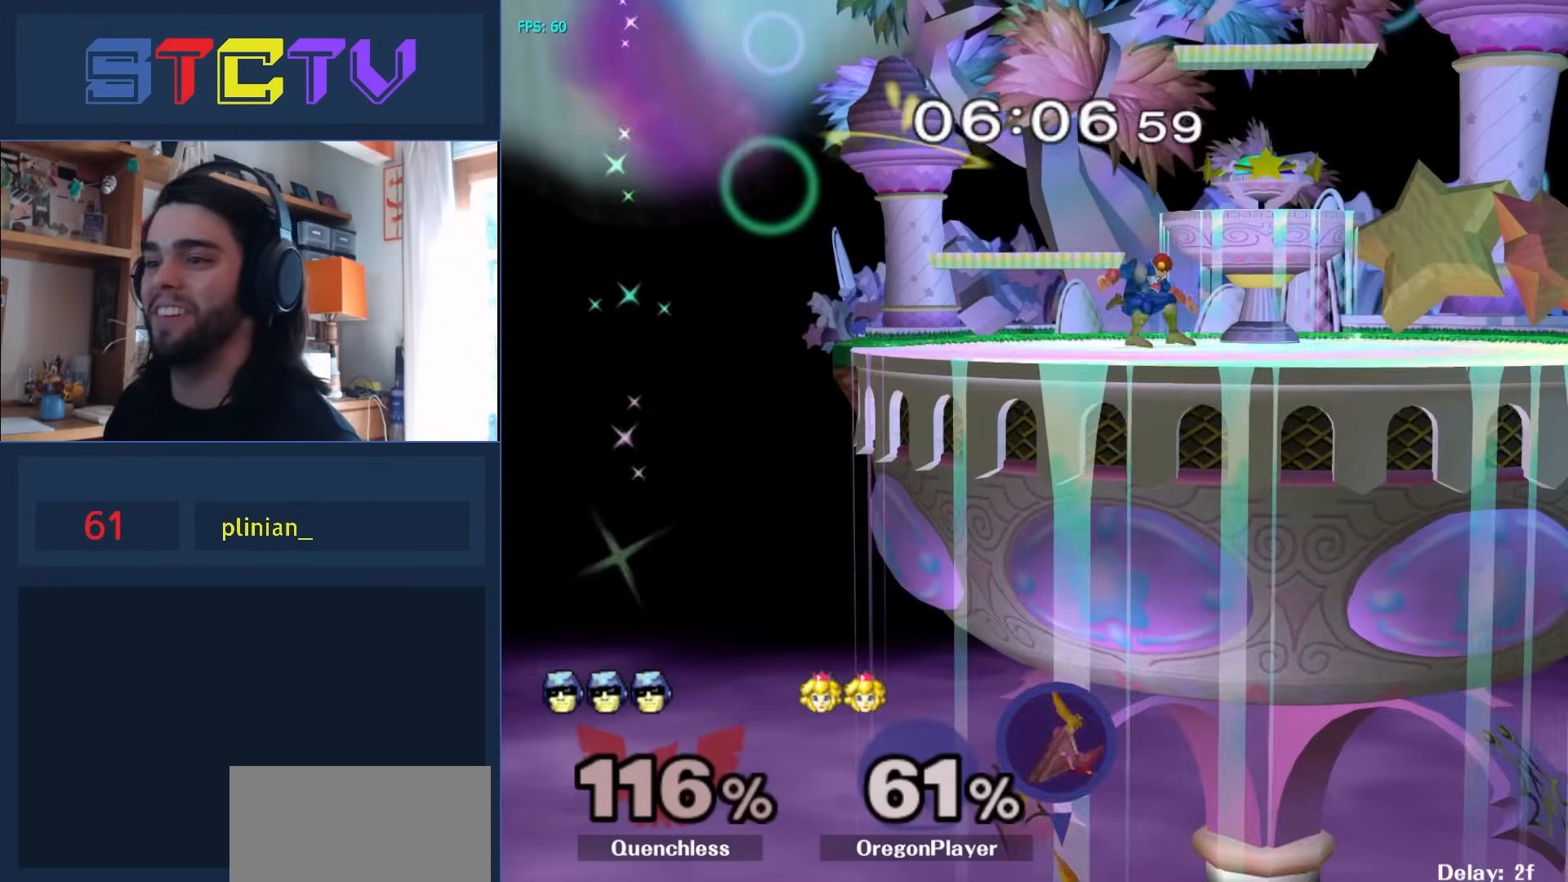
{"buttons": ["Y"], "left_stick": "right", "right_stick": "center", "events": [[317, "left_stick", "right"], [350, "Y", "down"], [367, "left_stick", "left"], [467, "left_stick", "right"]]}
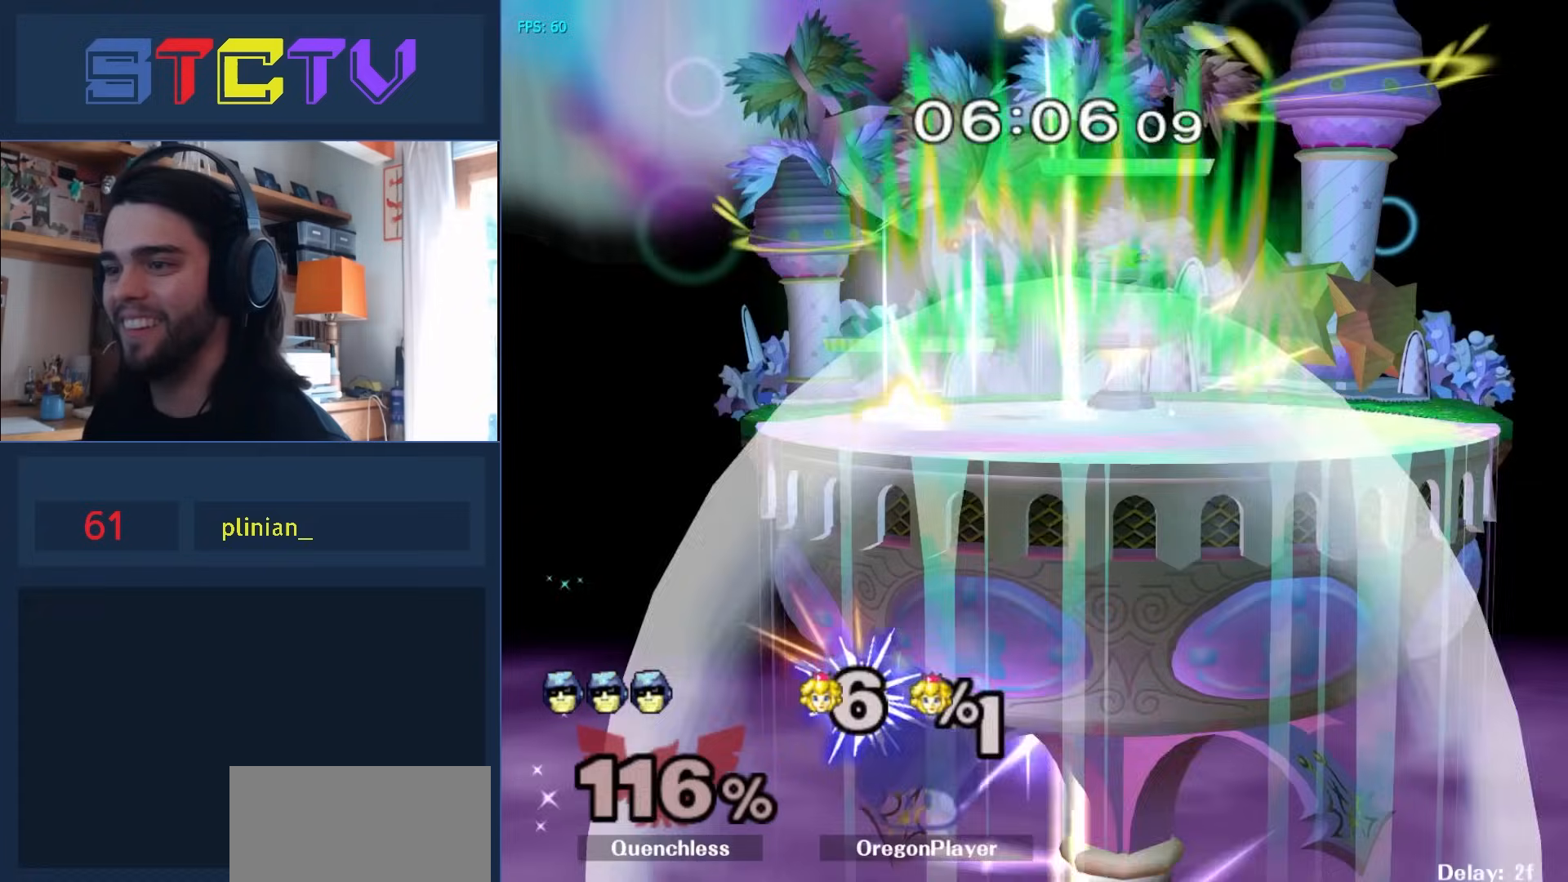
{"buttons": [], "left_stick": "down-right", "right_stick": "center", "events": [[67, "Y", "up"], [450, "left_stick", "down-right"]]}
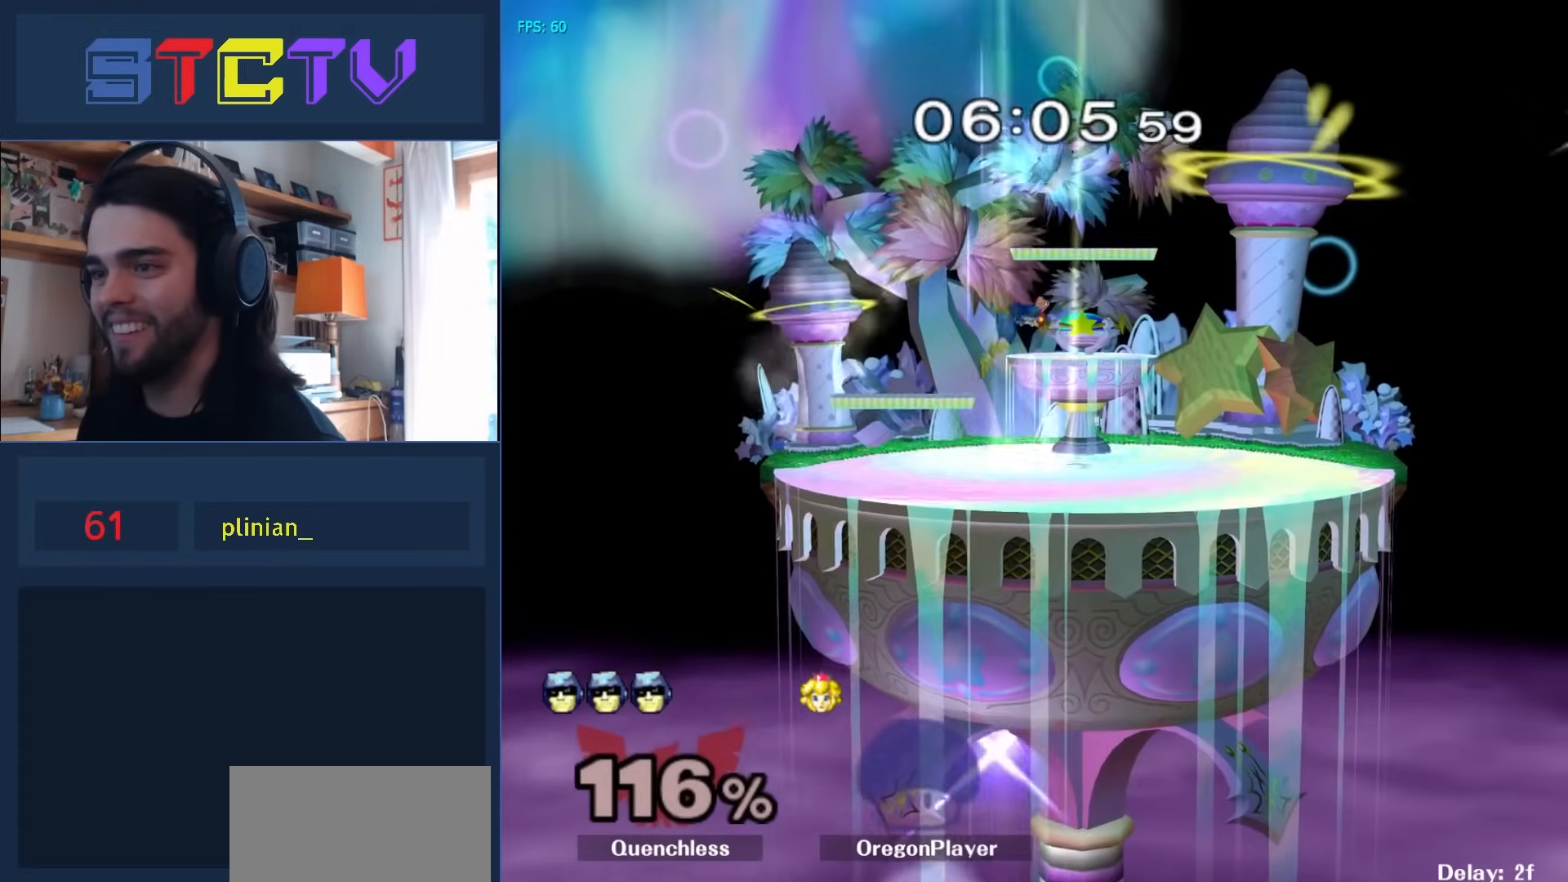
{"buttons": [], "left_stick": "center", "right_stick": "center", "events": [[33, "Y", "down"], [67, "left_stick", "right"], [200, "Y", "up"], [217, "left_stick", "down-right"], [283, "R1", "down"], [333, "left_stick", "left"], [333, "right_stick", "left"], [433, "R1", "up"], [433, "left_stick", "center"], [433, "right_stick", "center"]]}
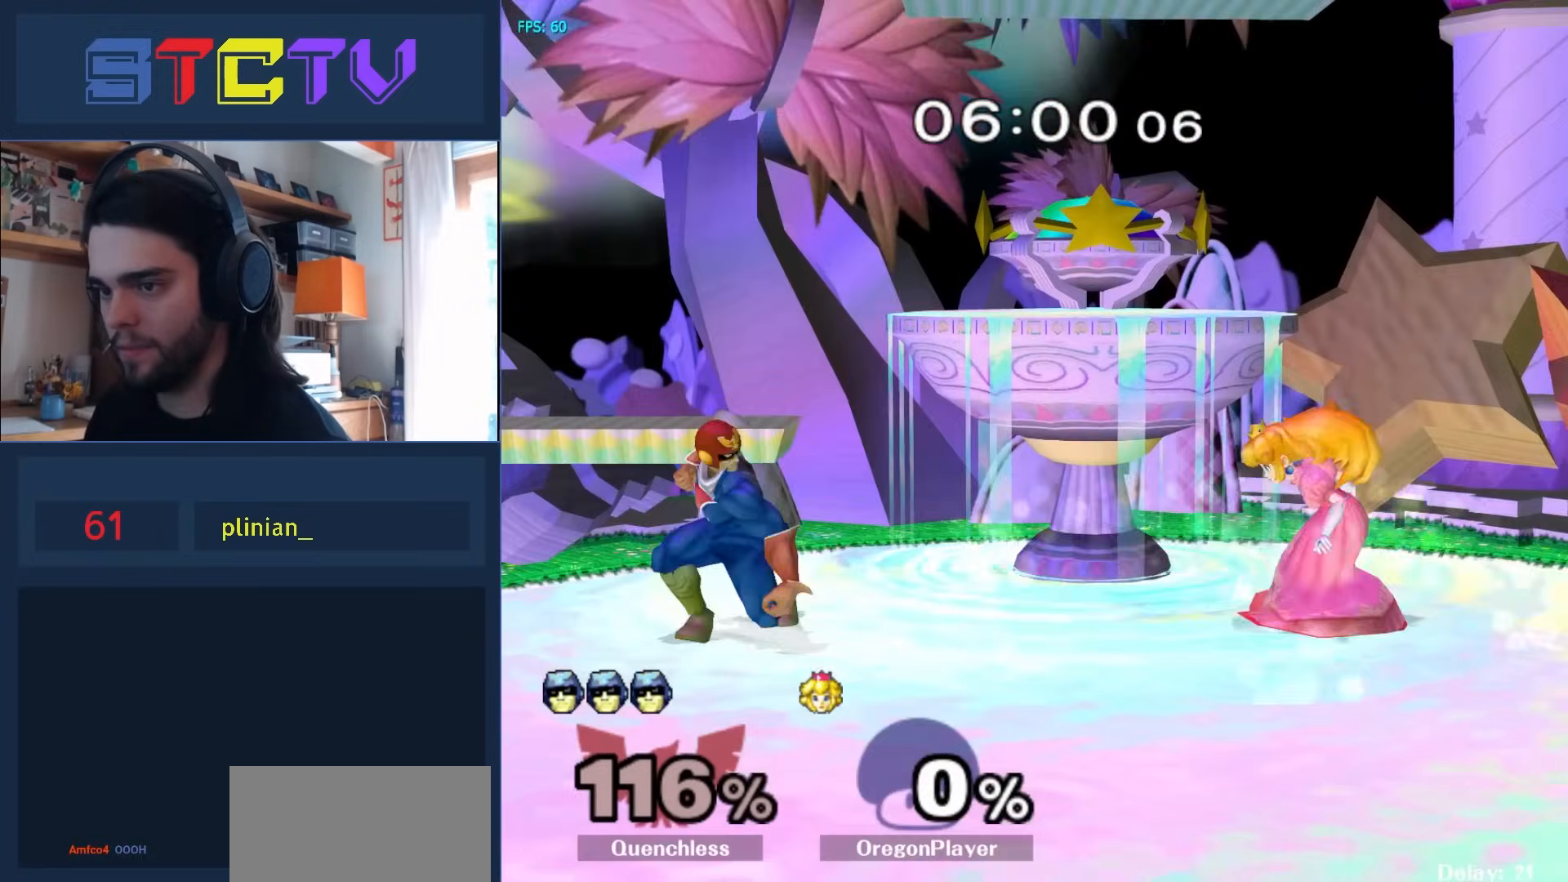
{"buttons": [], "left_stick": "up-left", "right_stick": "center", "events": [[100, "left_stick", "left"], [200, "Y", "down"], [250, "Y", "up"], [250, "left_stick", "right"], [300, "Y", "down"], [467, "left_stick", "up-left"], [483, "Y", "up"]]}
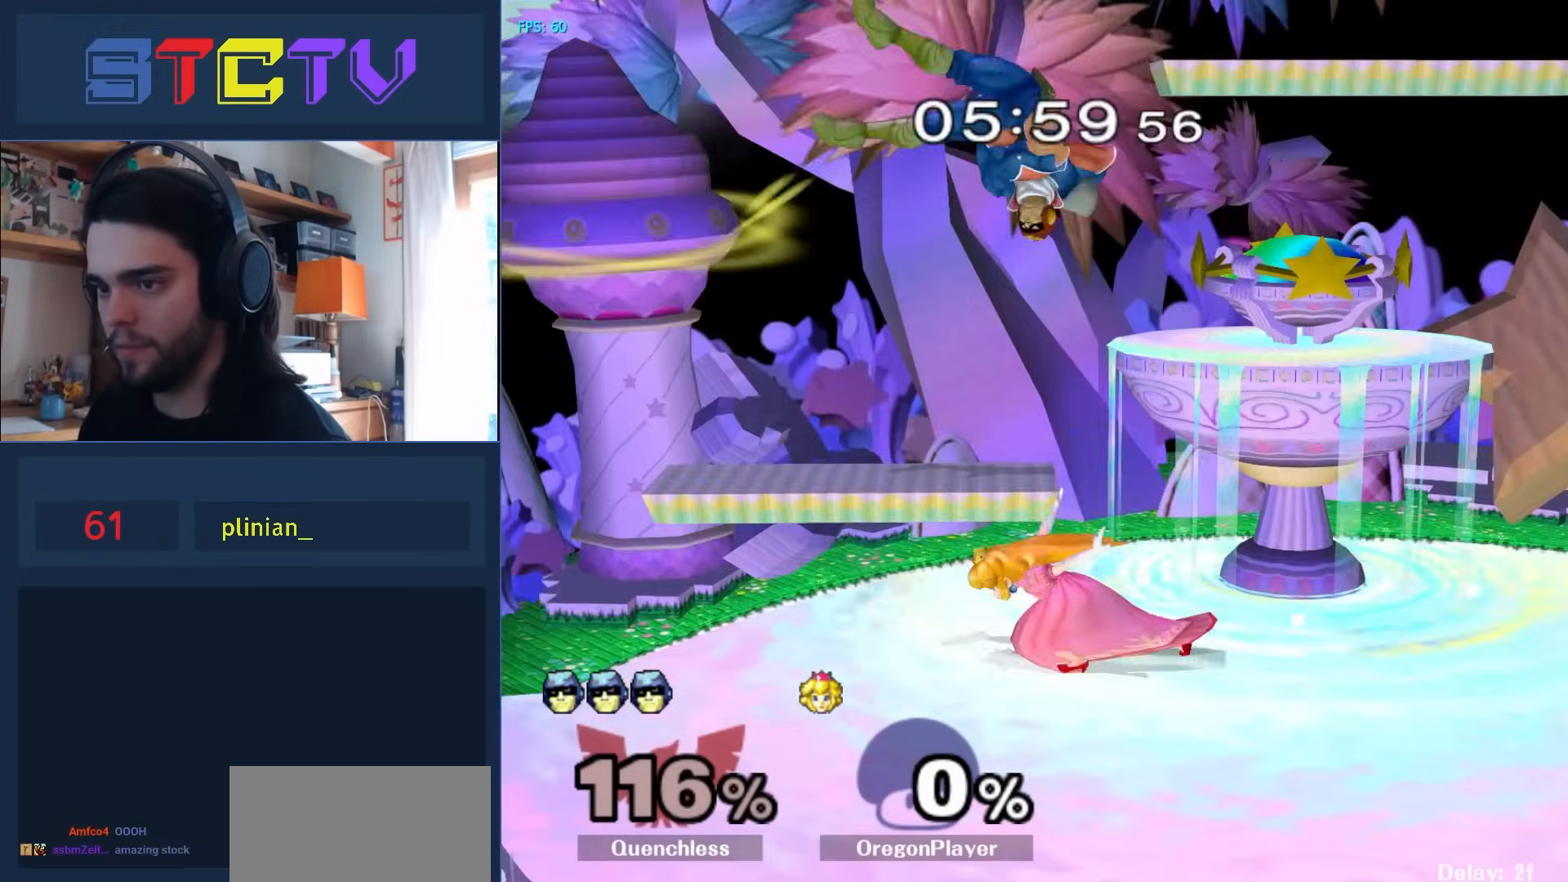
{"buttons": ["Y", "Z"], "left_stick": "center", "right_stick": "center", "events": [[167, "left_stick", "down"], [350, "left_stick", "center"], [433, "Y", "down"], [450, "Z", "down"]]}
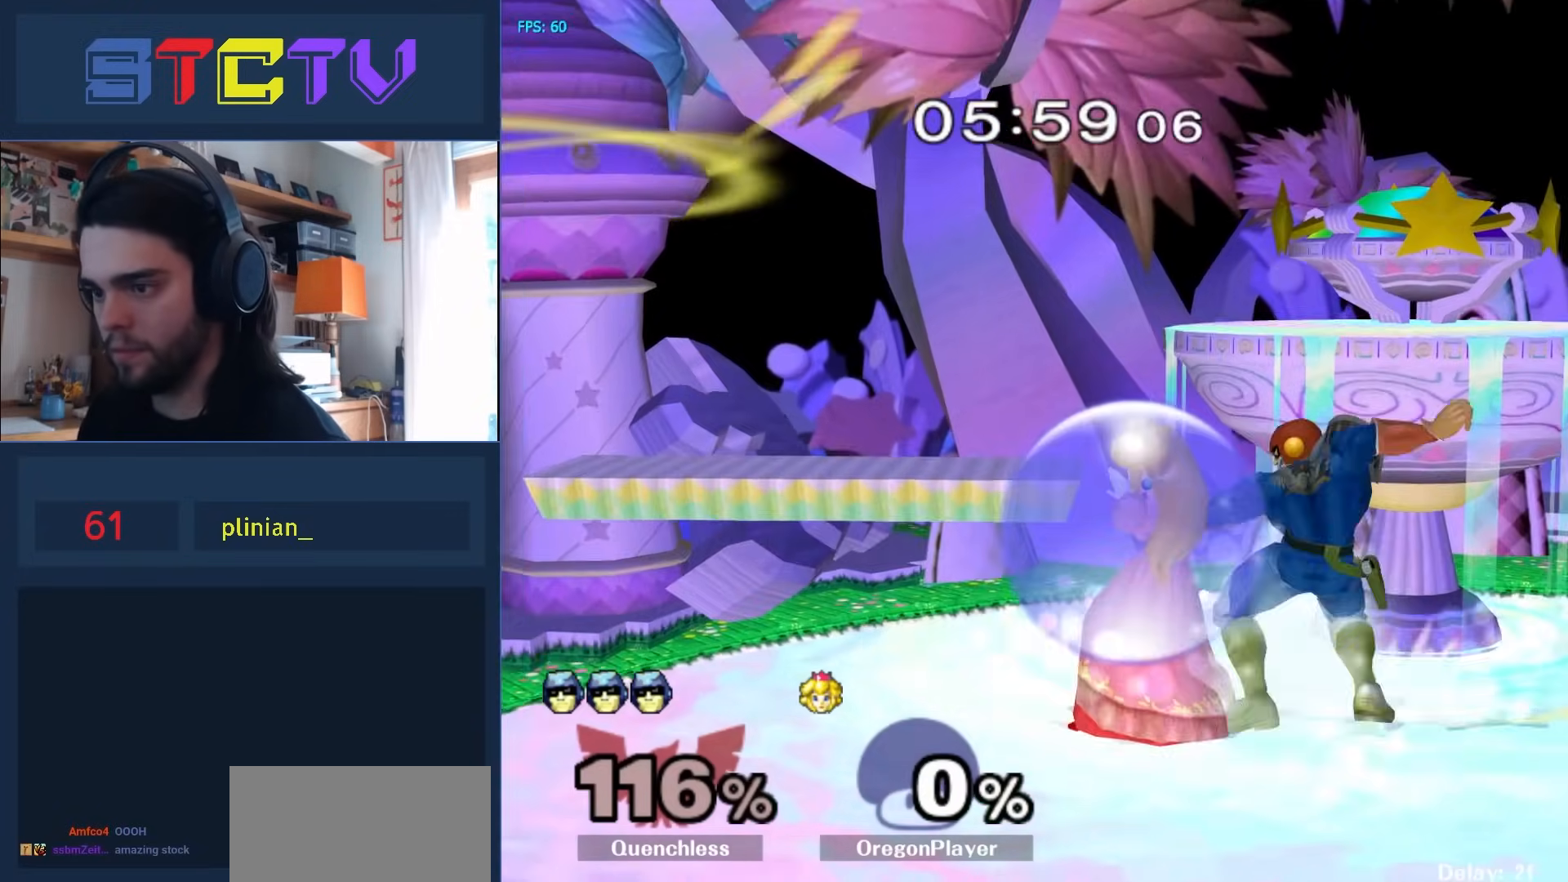
{"buttons": [], "left_stick": "center", "right_stick": "center", "events": [[100, "left_stick", "down"], [117, "Z", "up"], [150, "Y", "up"], [300, "left_stick", "center"]]}
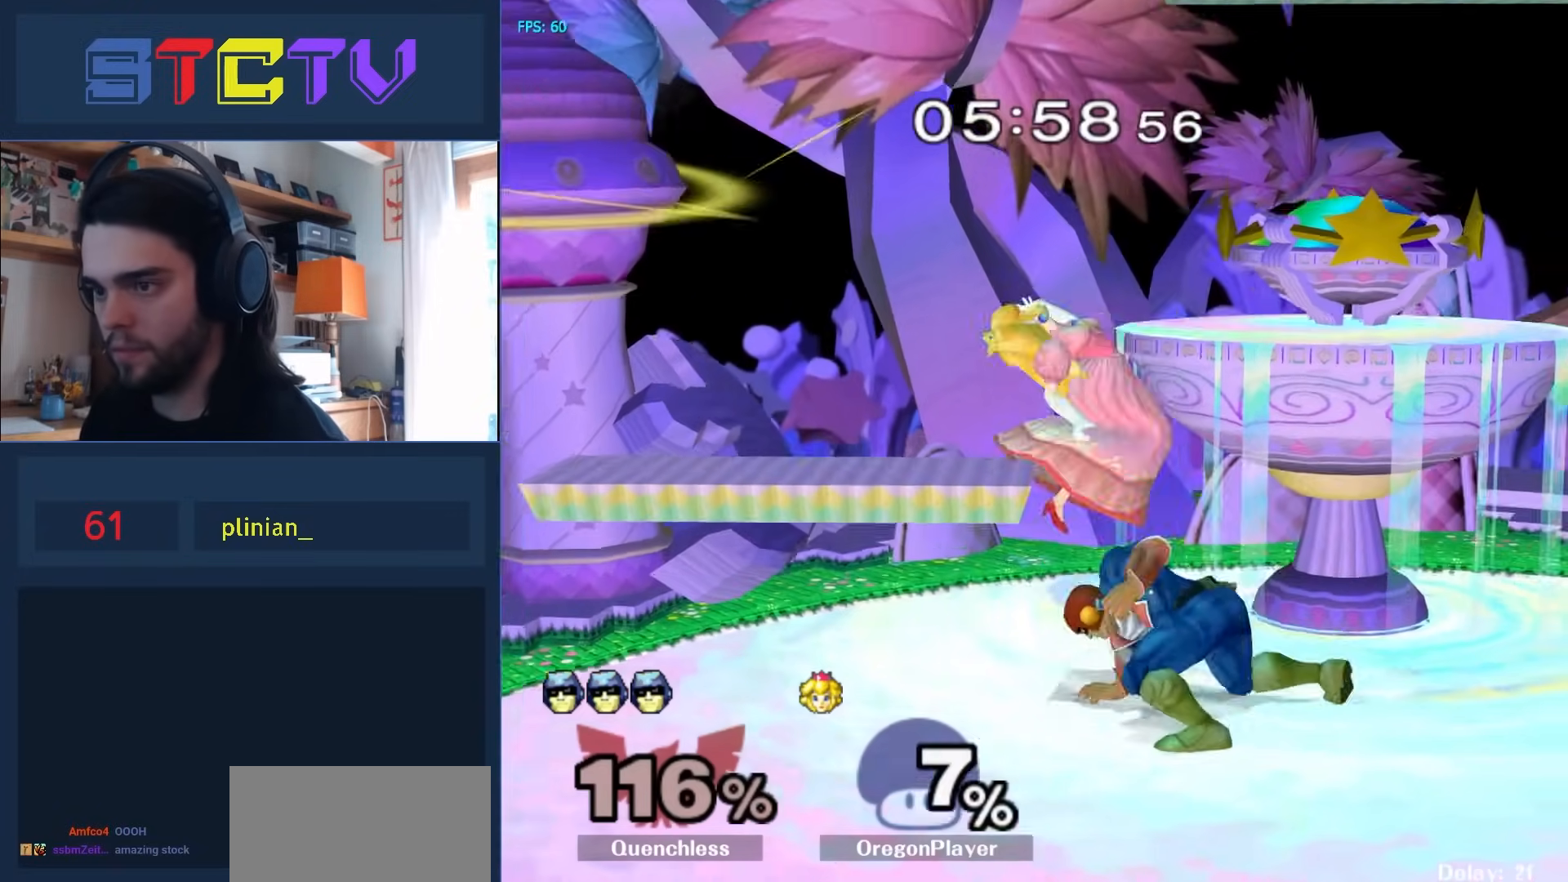
{"buttons": [], "left_stick": "right", "right_stick": "center", "events": [[250, "left_stick", "left"], [267, "Y", "down"], [300, "left_stick", "center"], [317, "Y", "up"], [367, "A", "down"], [417, "left_stick", "right"], [450, "A", "up"]]}
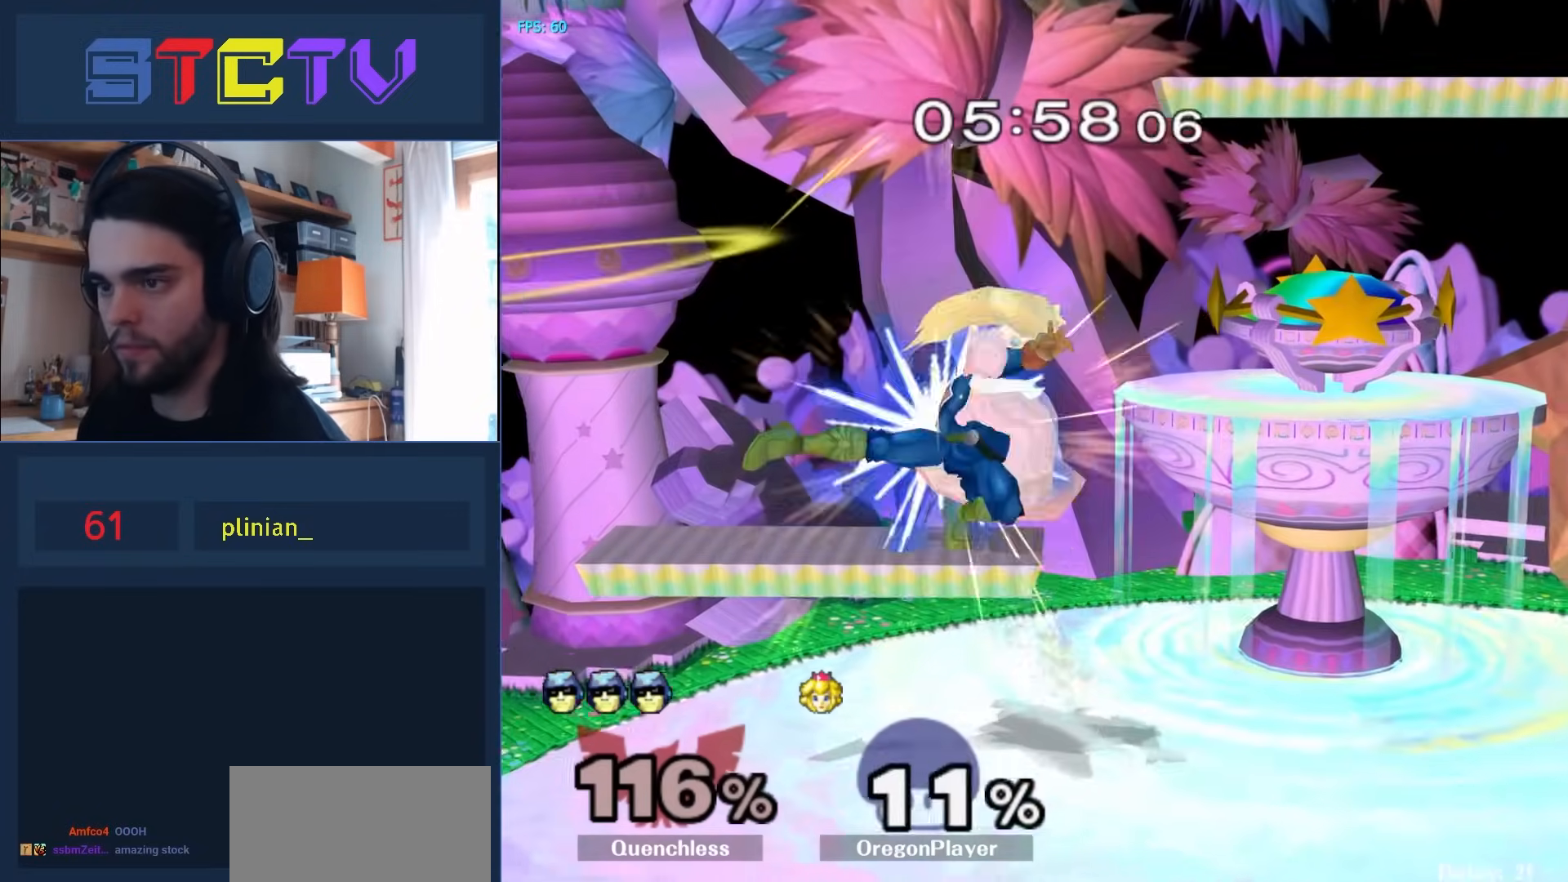
{"buttons": [], "left_stick": "right", "right_stick": "center", "events": [[317, "R1", "down"], [333, "left_stick", "center"], [417, "R1", "up"], [467, "left_stick", "right"]]}
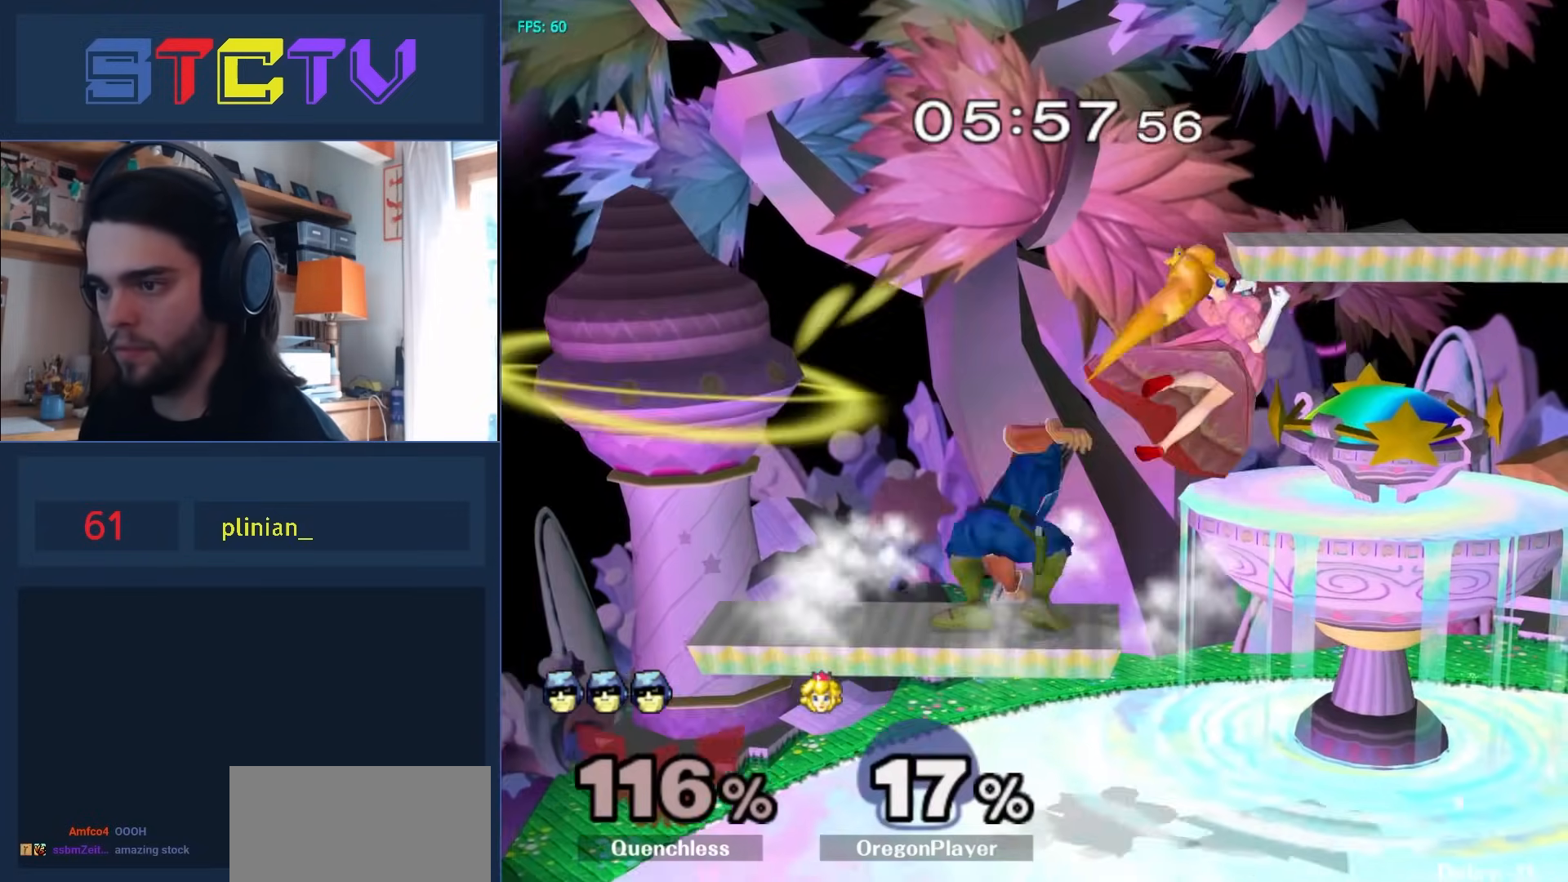
{"buttons": [], "left_stick": "center", "right_stick": "center", "events": [[117, "right_stick", "up"], [183, "right_stick", "center"], [267, "left_stick", "center"], [383, "left_stick", "down"], [433, "left_stick", "center"]]}
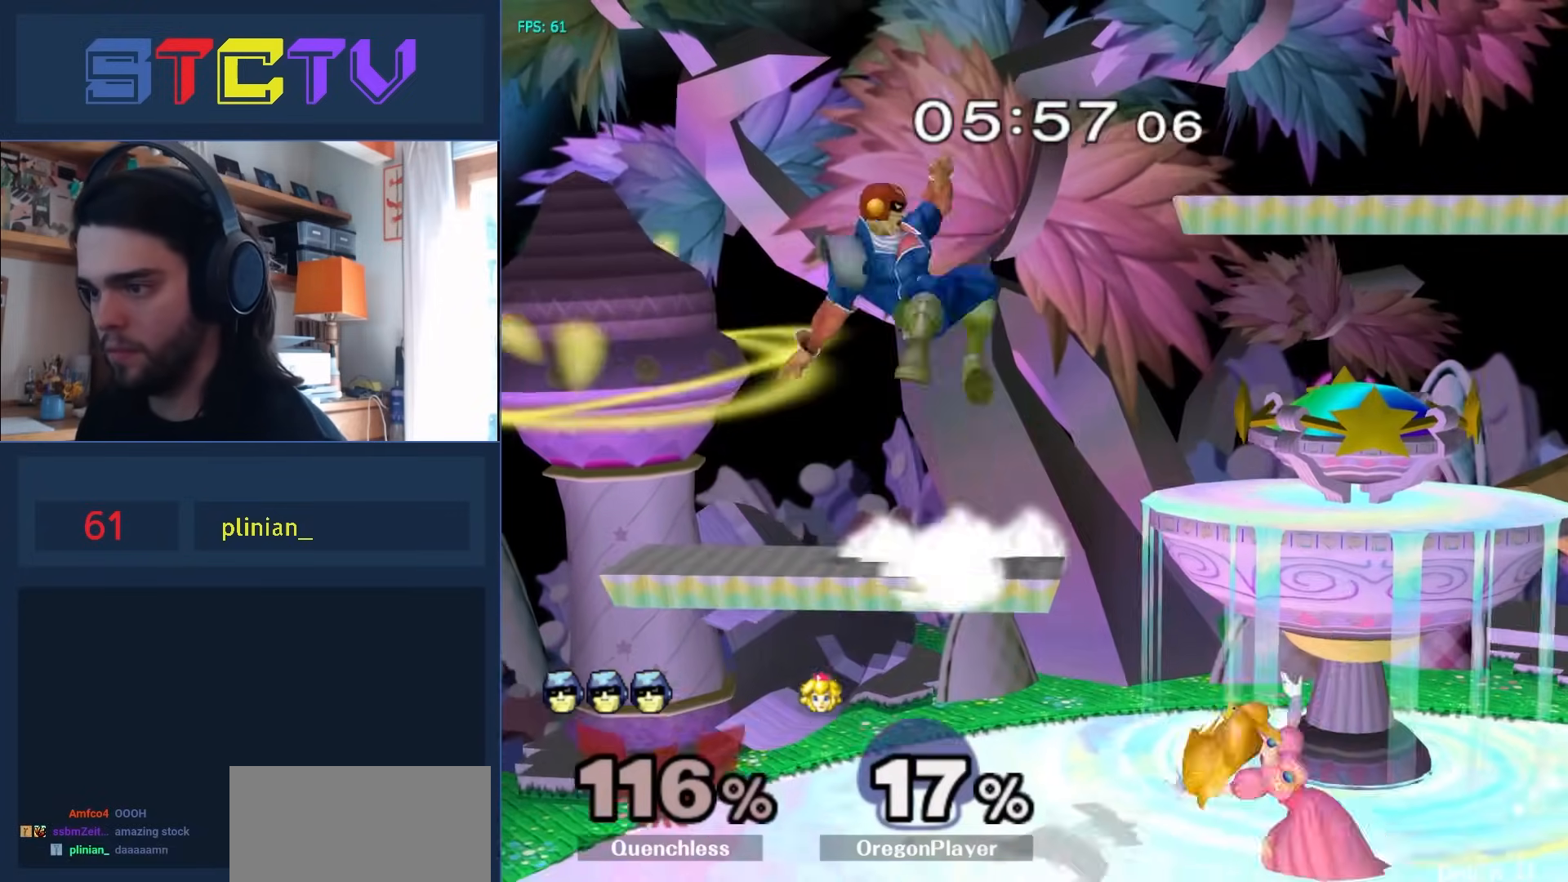
{"buttons": ["R1"], "left_stick": "right", "right_stick": "down", "events": [[167, "left_stick", "right"], [233, "R1", "down"], [350, "left_stick", "down-right"], [450, "right_stick", "up"], [500, "left_stick", "right"], [500, "right_stick", "down"]]}
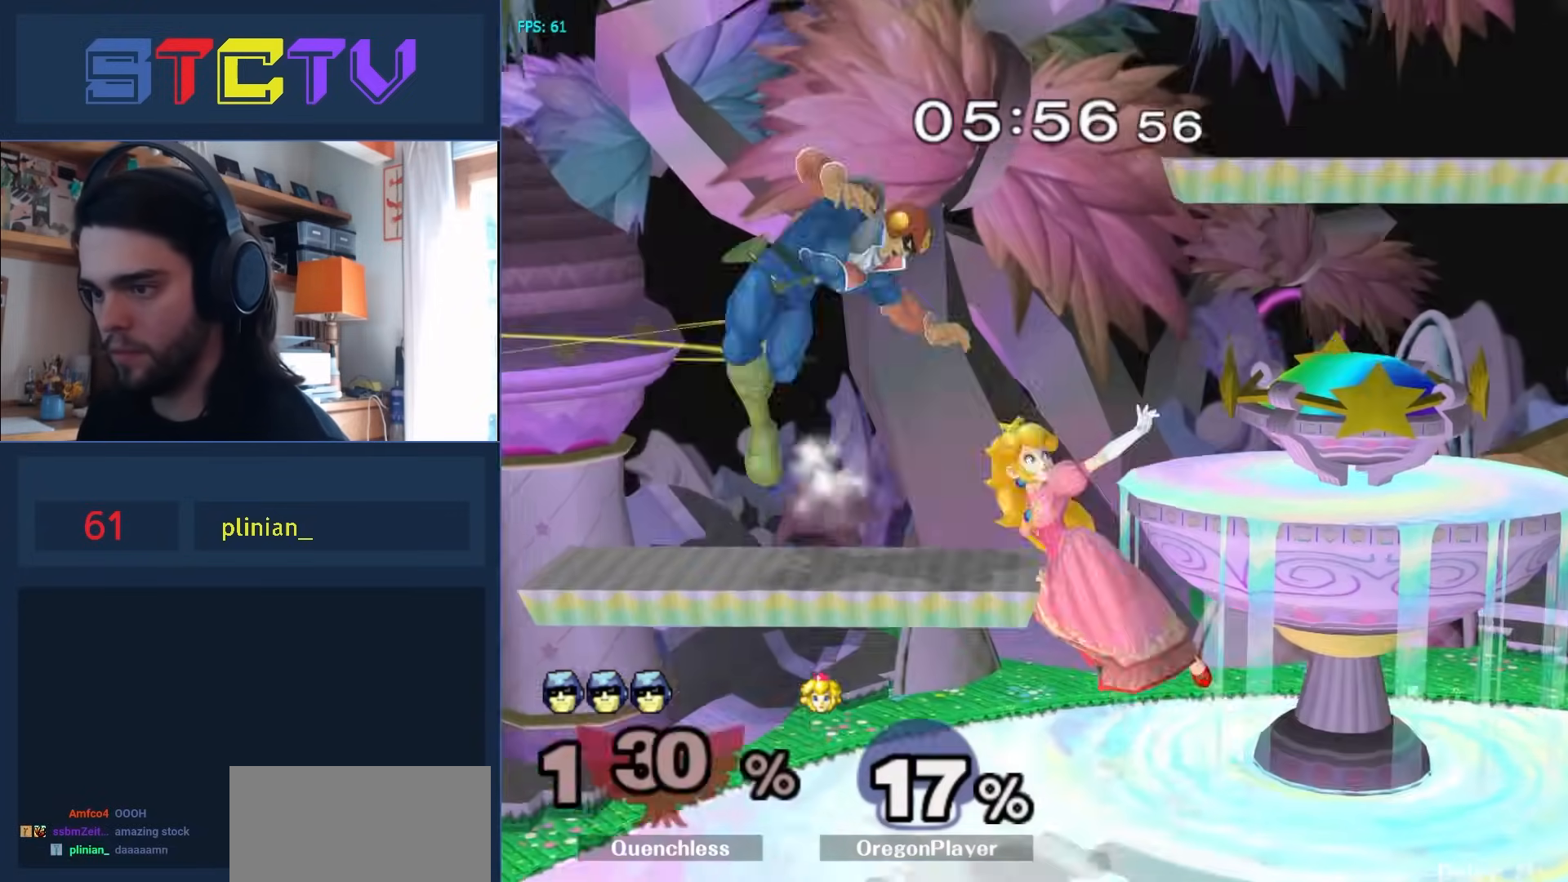
{"buttons": [], "left_stick": "right", "right_stick": "center", "events": [[17, "R1", "up"], [17, "right_stick", "center"], [117, "left_stick", "down-right"], [183, "R1", "down"], [267, "left_stick", "right"], [283, "R1", "up"], [383, "Y", "down"], [450, "Y", "up"]]}
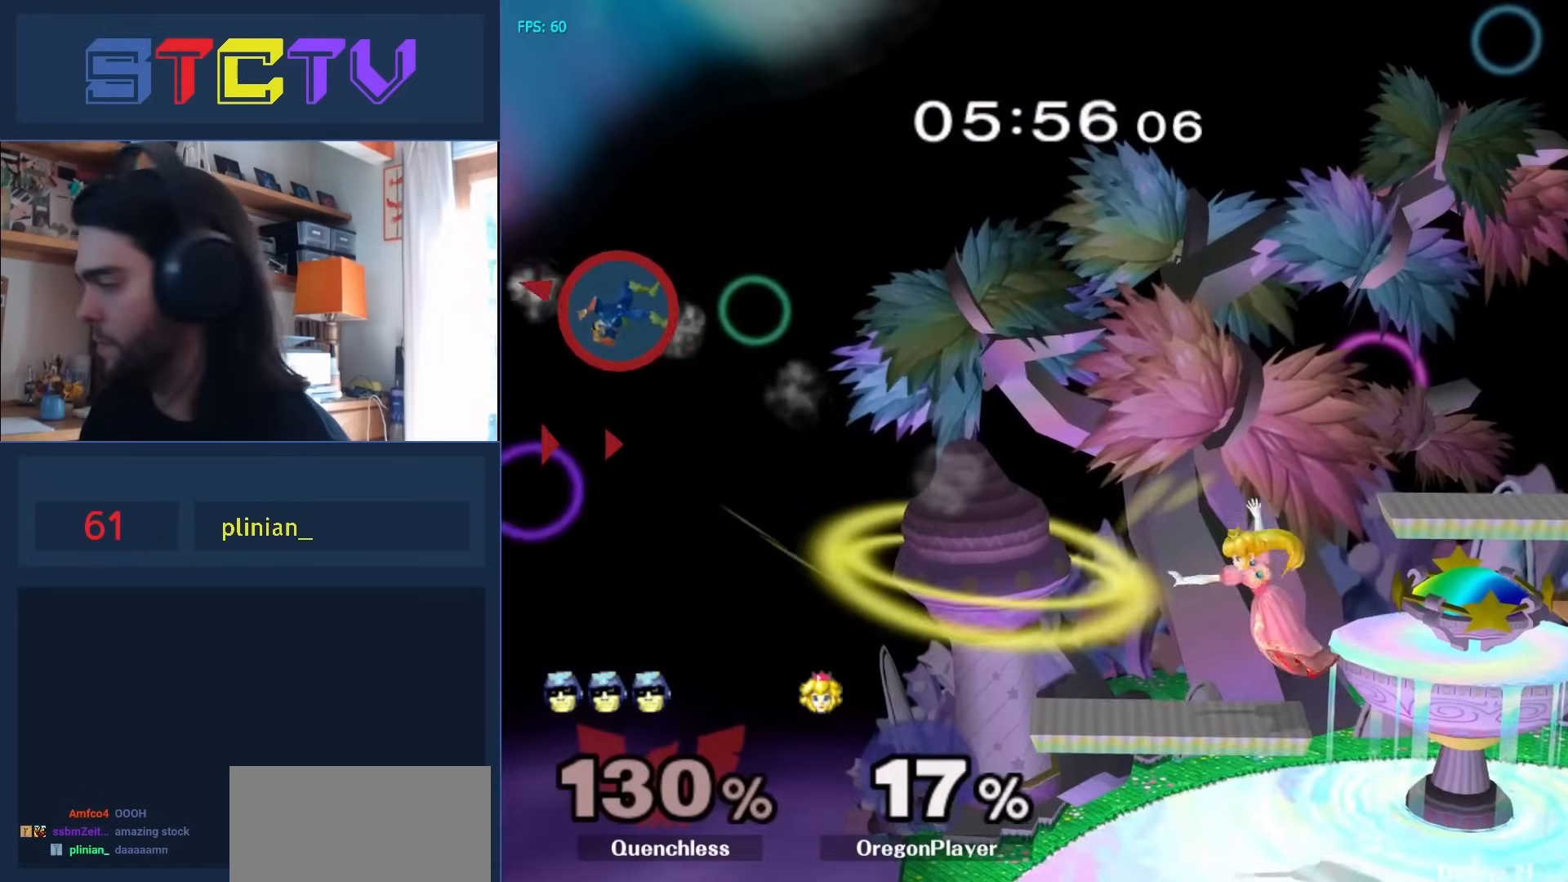
{"buttons": [], "left_stick": "right", "right_stick": "center", "events": [[50, "Y", "down"], [150, "Y", "up"], [233, "Y", "down"], [300, "Y", "up"], [383, "Y", "down"], [433, "Y", "up"]]}
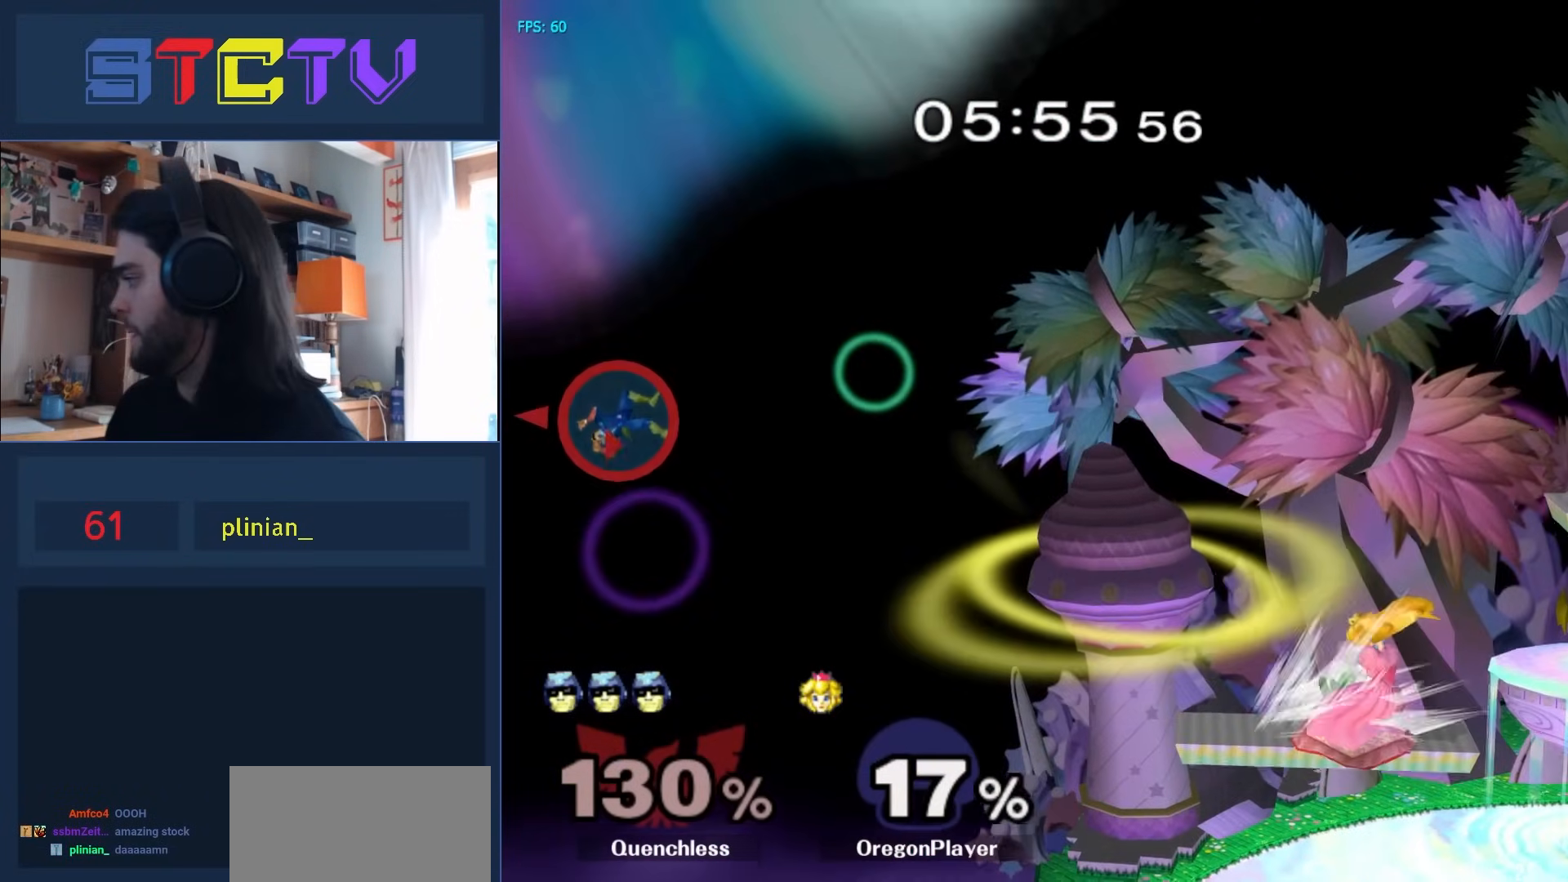
{"buttons": ["Y"], "left_stick": "right", "right_stick": "center", "events": [[33, "Y", "down"], [117, "Y", "up"], [150, "Y", "down"], [250, "Y", "up"], [300, "Y", "down"], [383, "Y", "up"], [417, "Y", "down"]]}
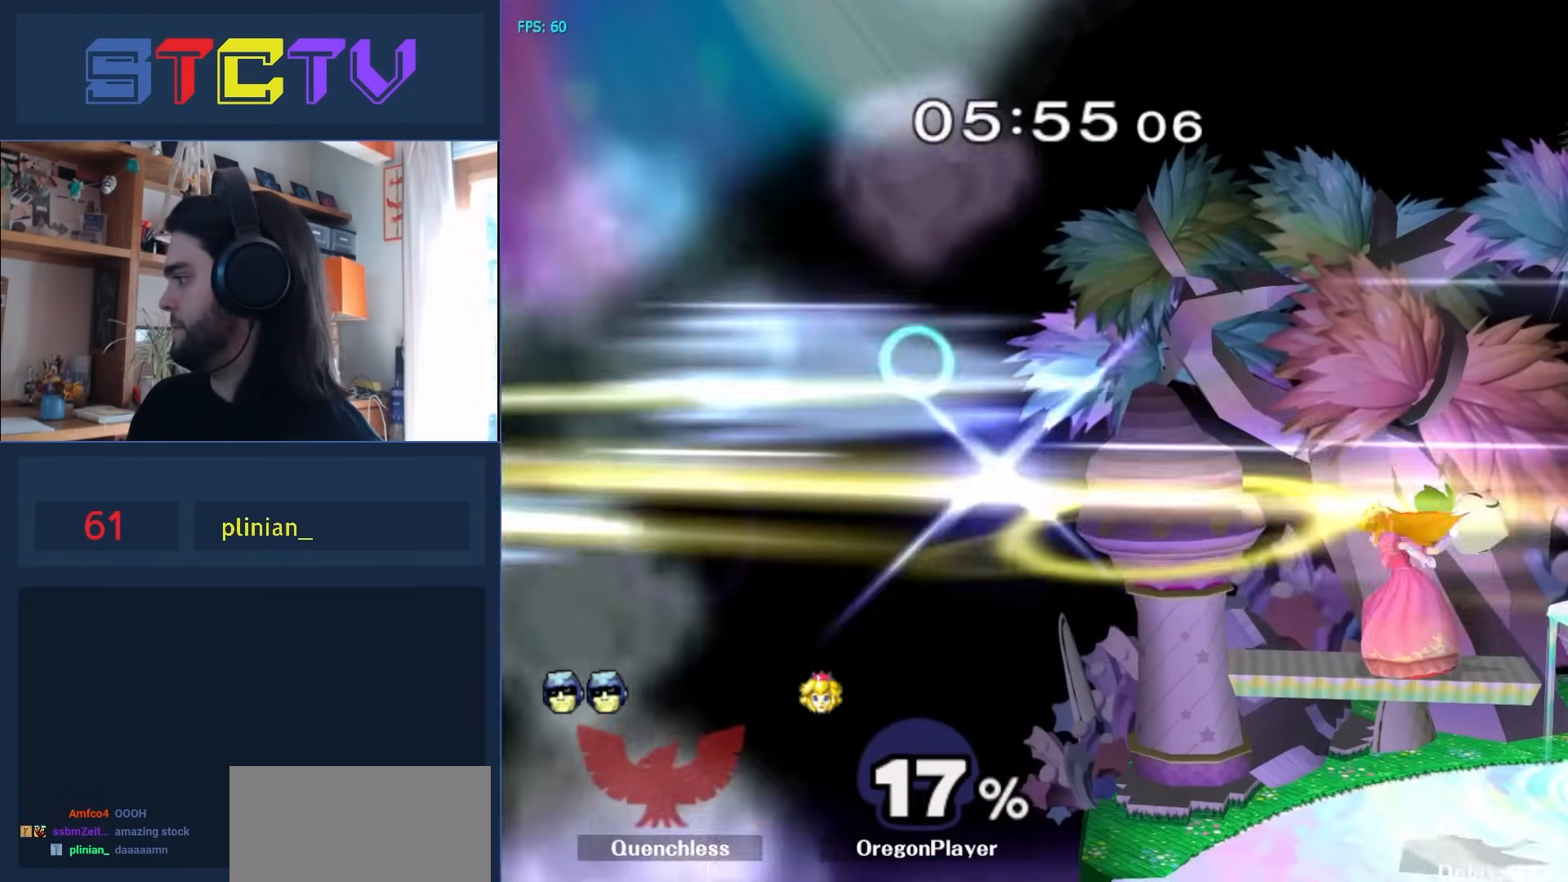
{"buttons": [], "left_stick": "down-right", "right_stick": "center", "events": [[300, "Y", "up"], [500, "left_stick", "down-right"]]}
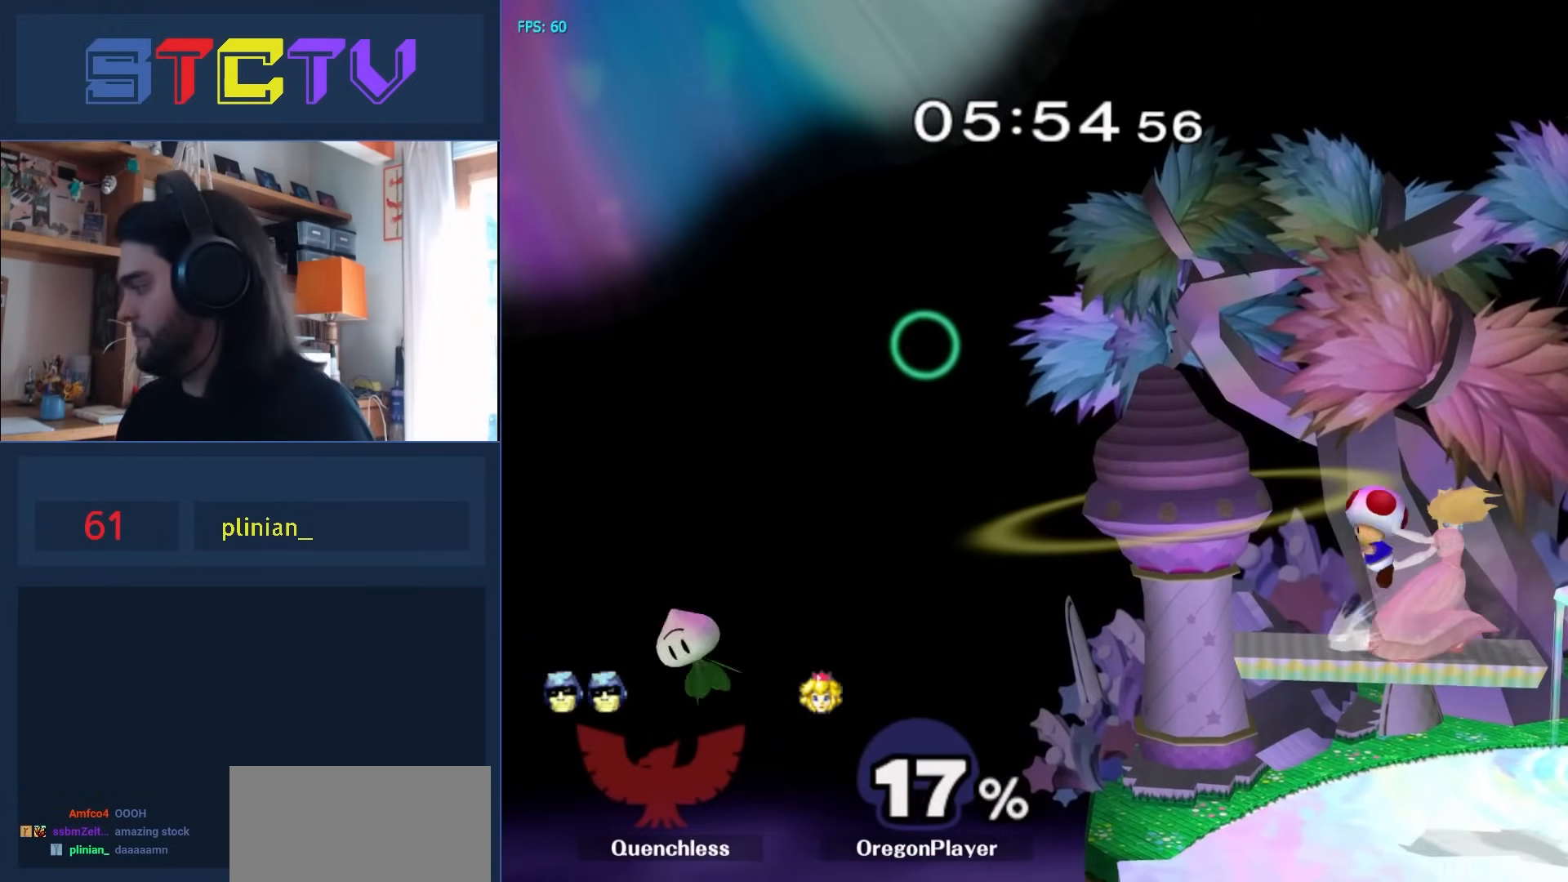
{"buttons": ["A"], "left_stick": "center", "right_stick": "center", "events": [[17, "left_stick", "center"], [100, "left_stick", "left"], [150, "Y", "down"], [150, "left_stick", "center"], [200, "Z", "down"], [283, "Y", "up"], [300, "Z", "up"], [333, "A", "down"]]}
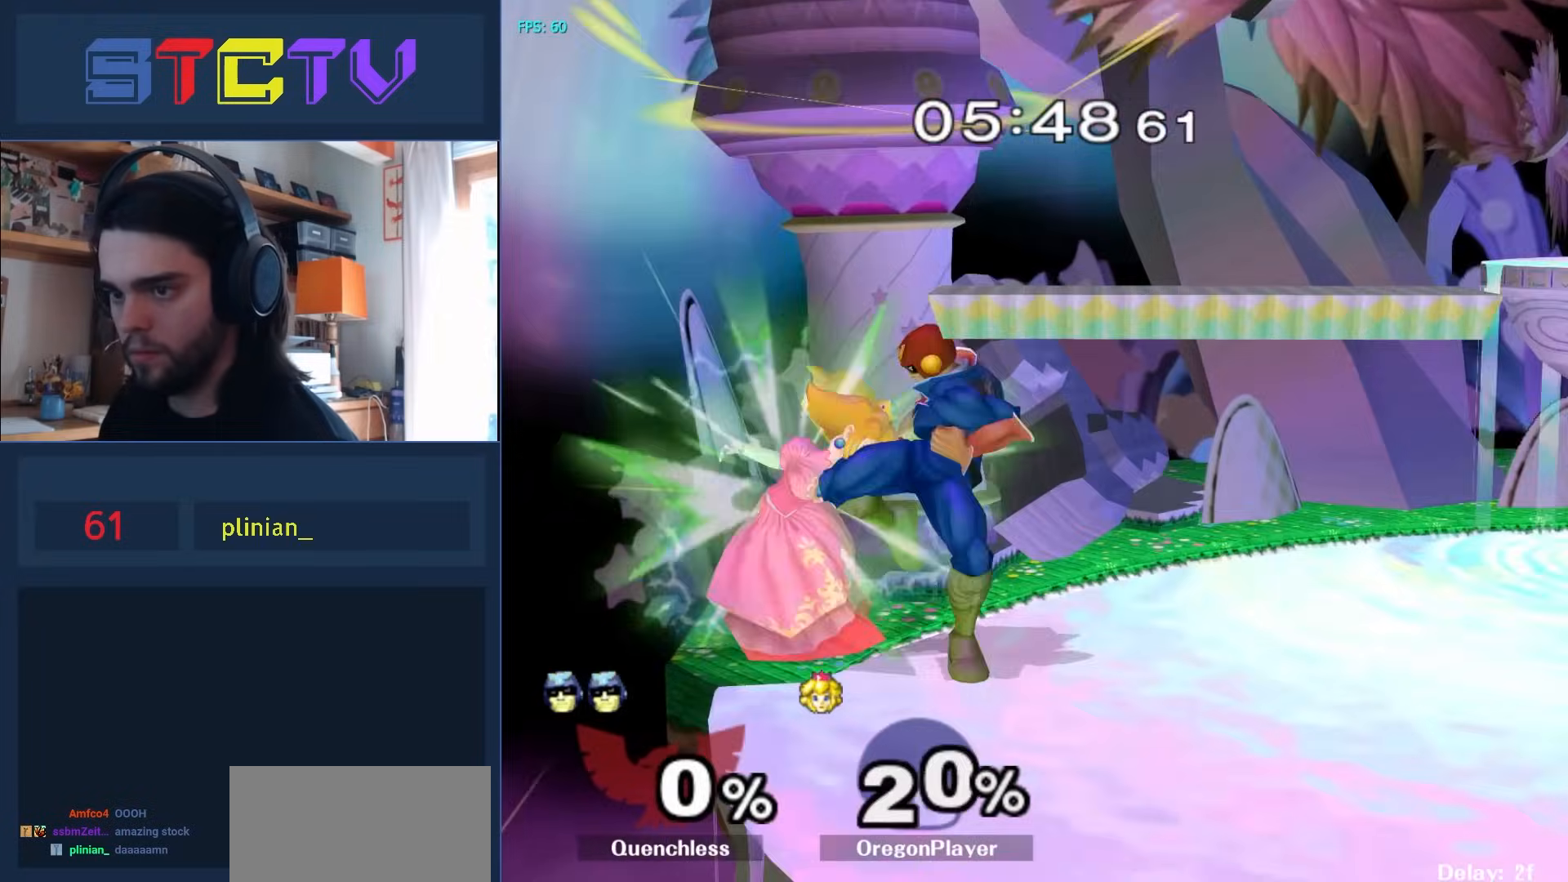
{"buttons": [], "left_stick": "center", "right_stick": "center", "events": [[150, "A", "up"], [300, "left_stick", "up"], [367, "left_stick", "center"]]}
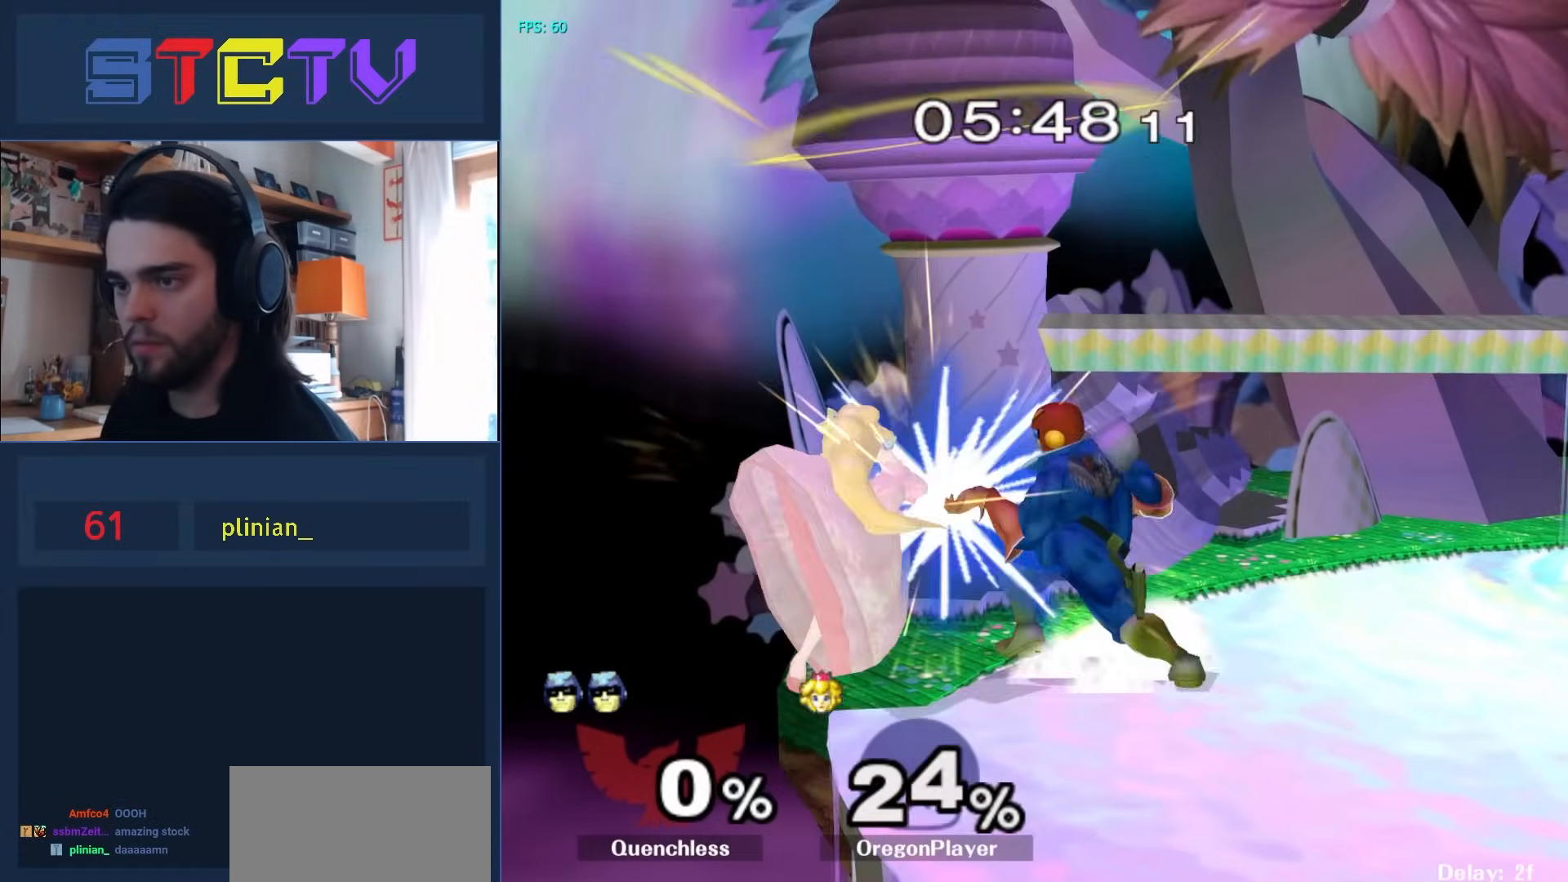
{"buttons": [], "left_stick": "center", "right_stick": "center", "events": []}
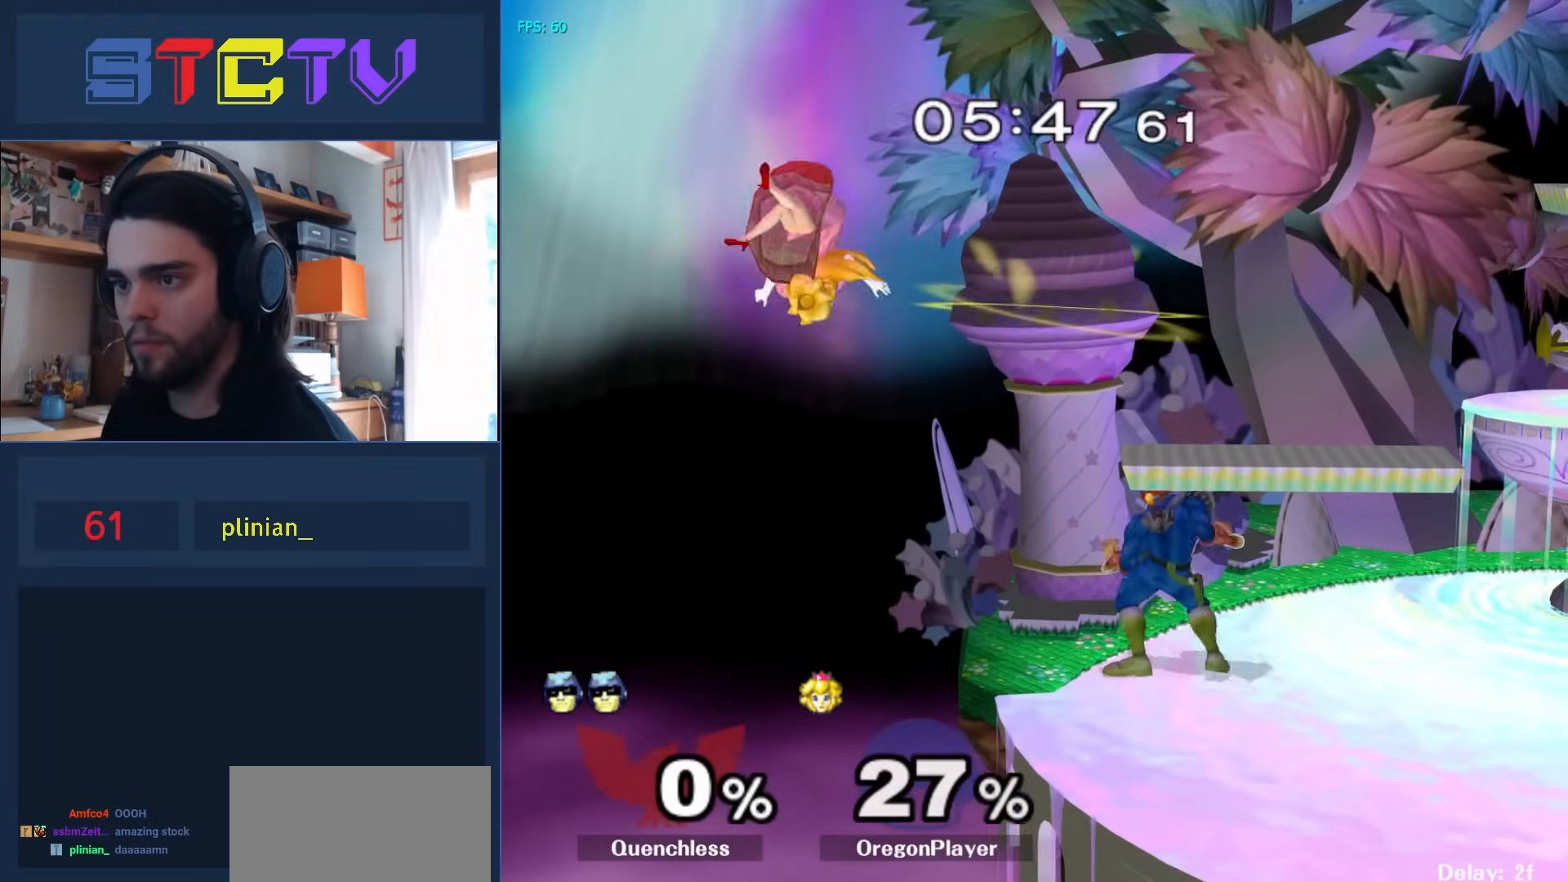
{"buttons": ["A"], "left_stick": "up-right", "right_stick": "center", "events": [[83, "left_stick", "left"], [133, "Y", "down"], [167, "left_stick", "up"], [183, "A", "down"], [267, "left_stick", "left"], [350, "Y", "up"], [500, "left_stick", "up-right"]]}